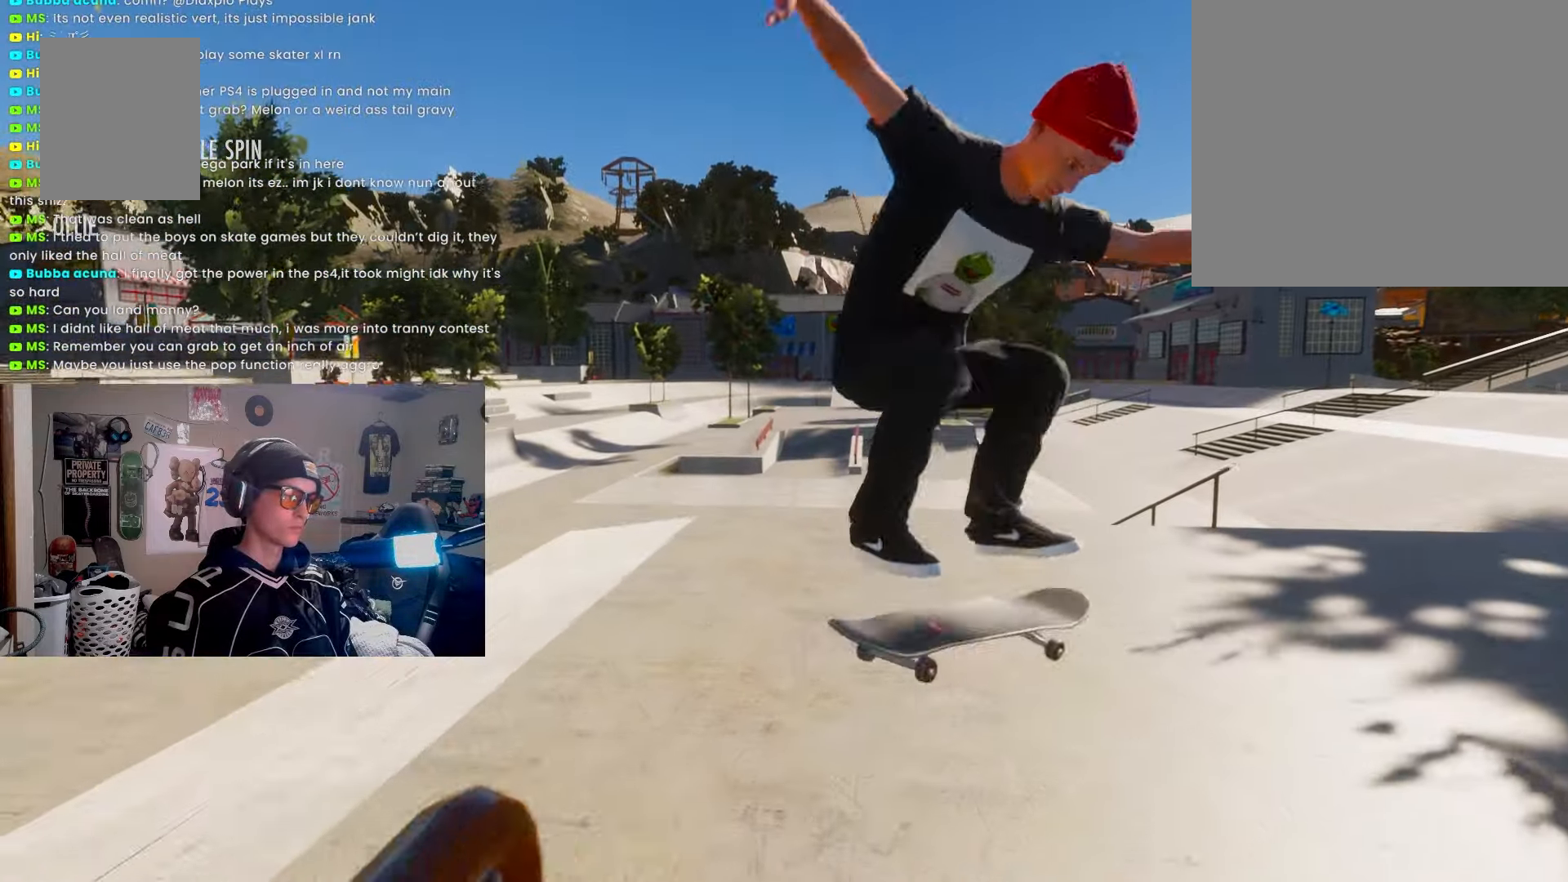
Gameplay with a controller (PlayStation layout); each line is a JSON object with the inputs held at the frame after it. "events" lists button and stick changes between this image and that frame as [ms after this image, input, new state], when the widget could be followed in between. Not read: R3.
{"buttons": [], "left_stick": "center", "right_stick": "center", "events": [[400, "R2", "up"]]}
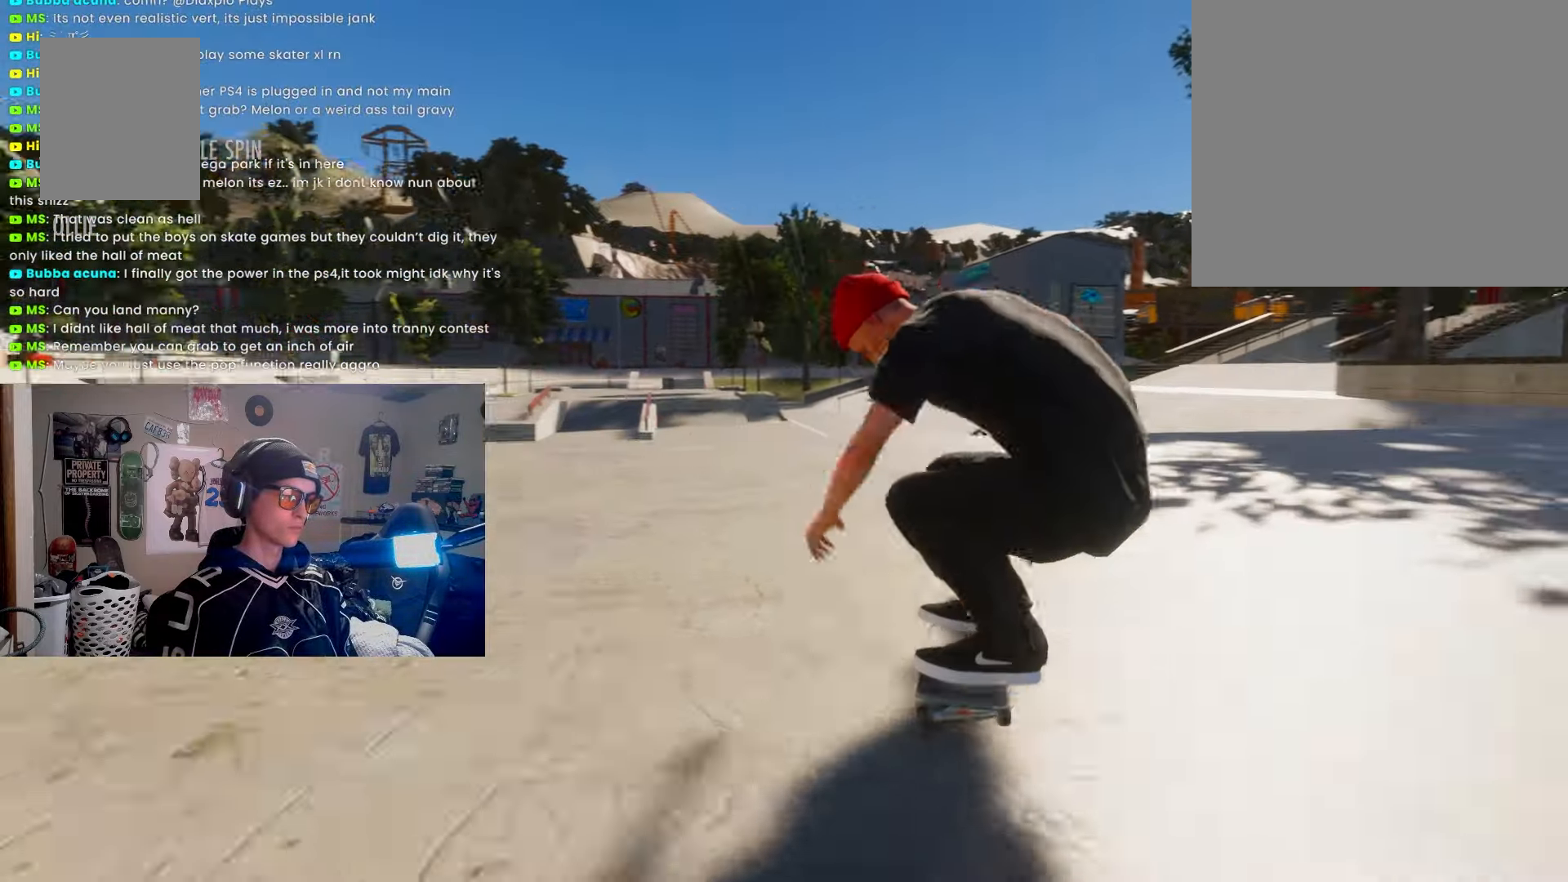
{"buttons": [], "left_stick": "center", "right_stick": "center", "events": [[183, "L2", "down"], [333, "L2", "up"]]}
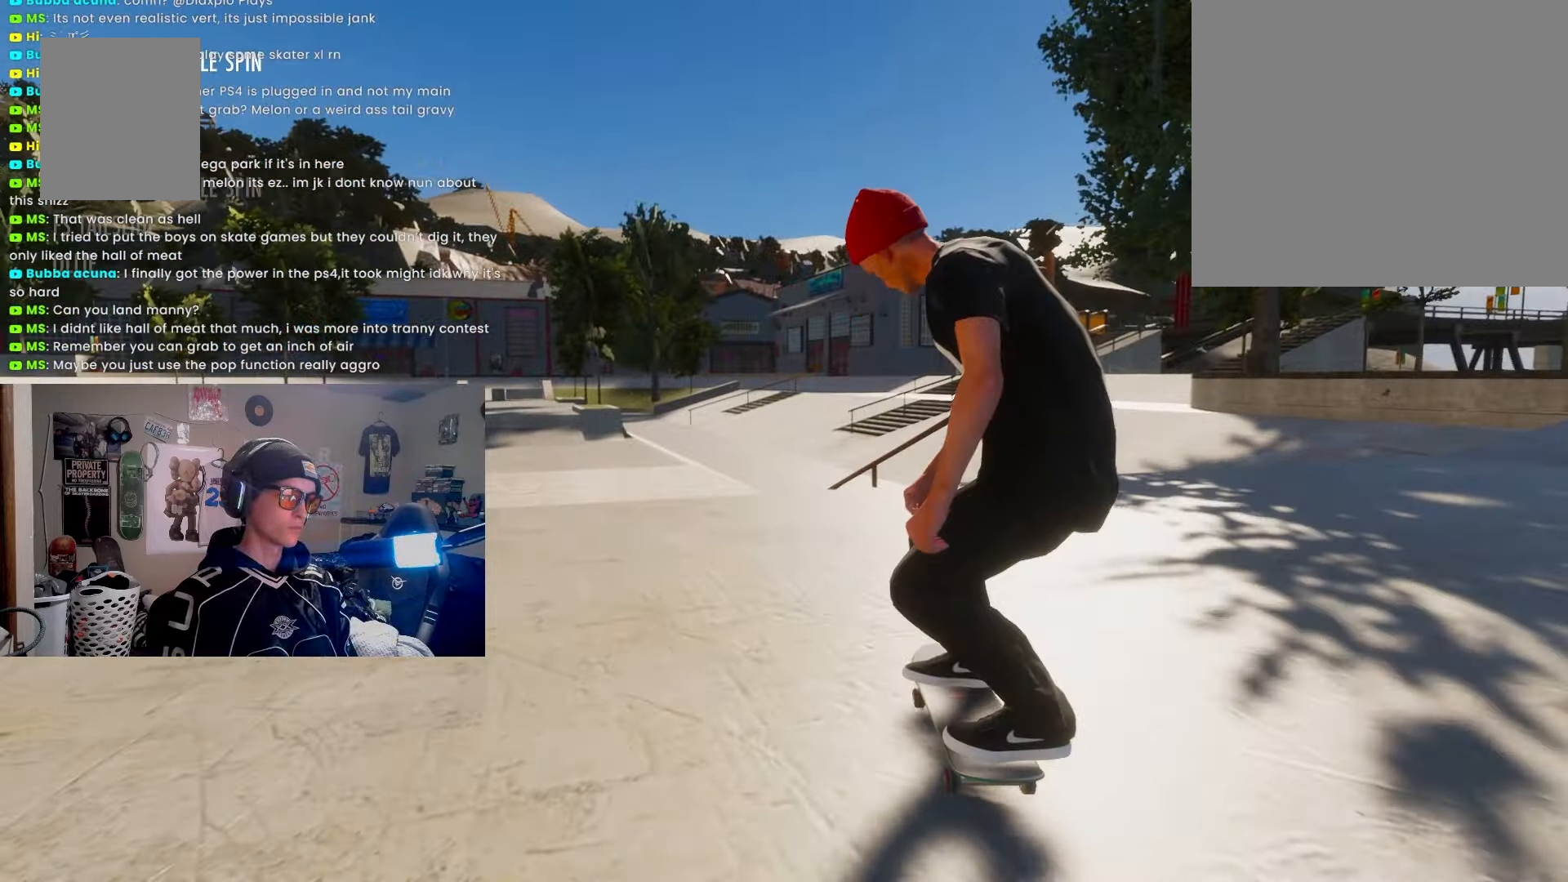
{"buttons": [], "left_stick": "center", "right_stick": "center", "events": [[17, "R2", "down"], [33, "left_stick", "down"], [183, "R2", "up"], [433, "right_stick", "left"], [483, "left_stick", "center"], [500, "right_stick", "center"]]}
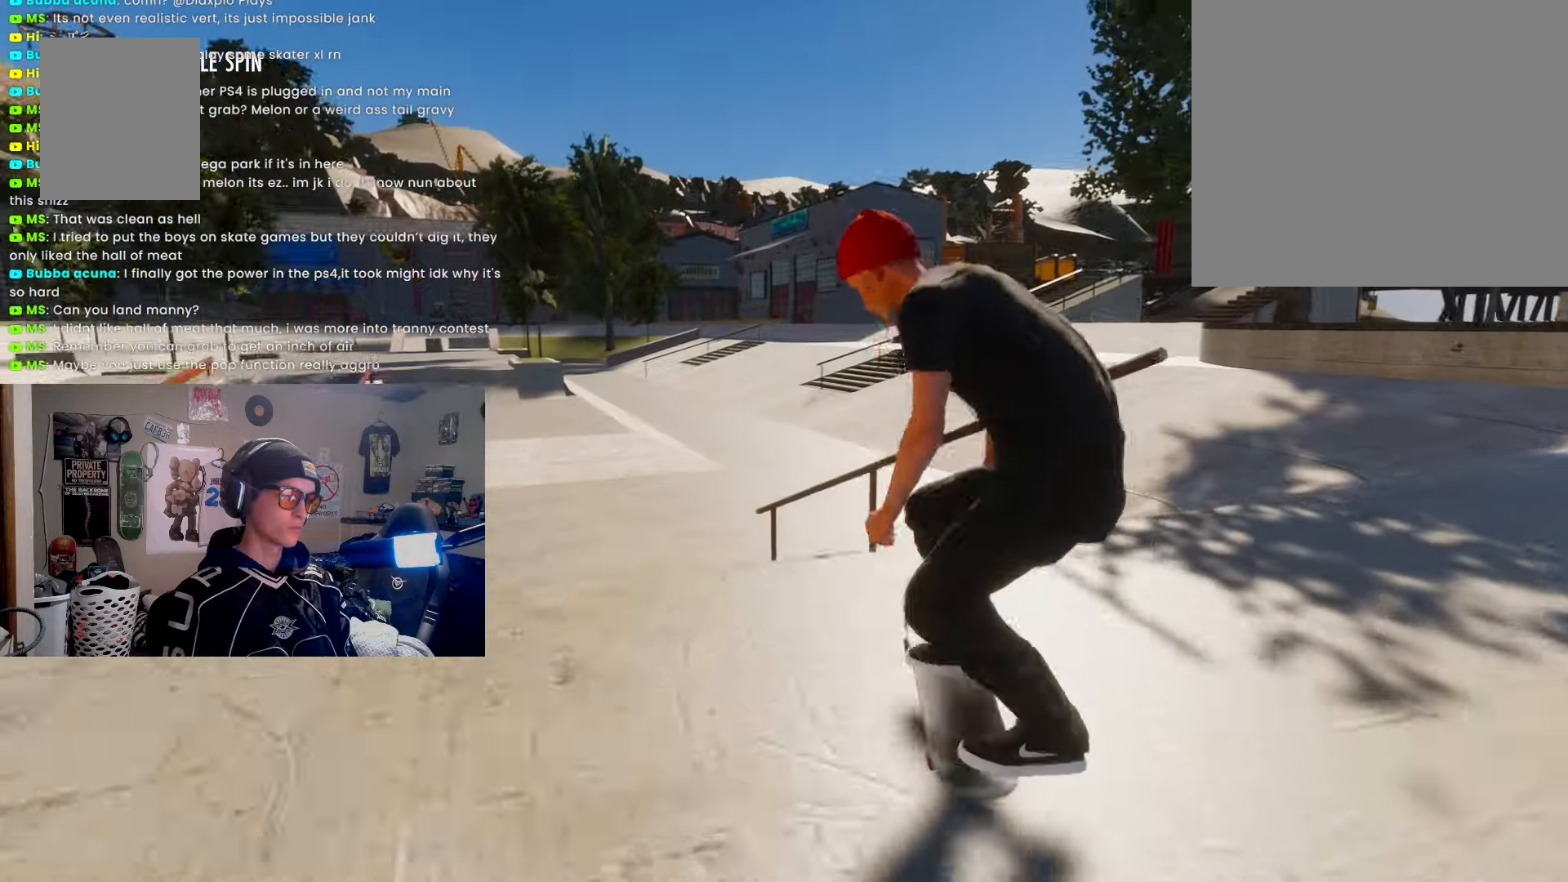
{"buttons": [], "left_stick": "center", "right_stick": "center", "events": []}
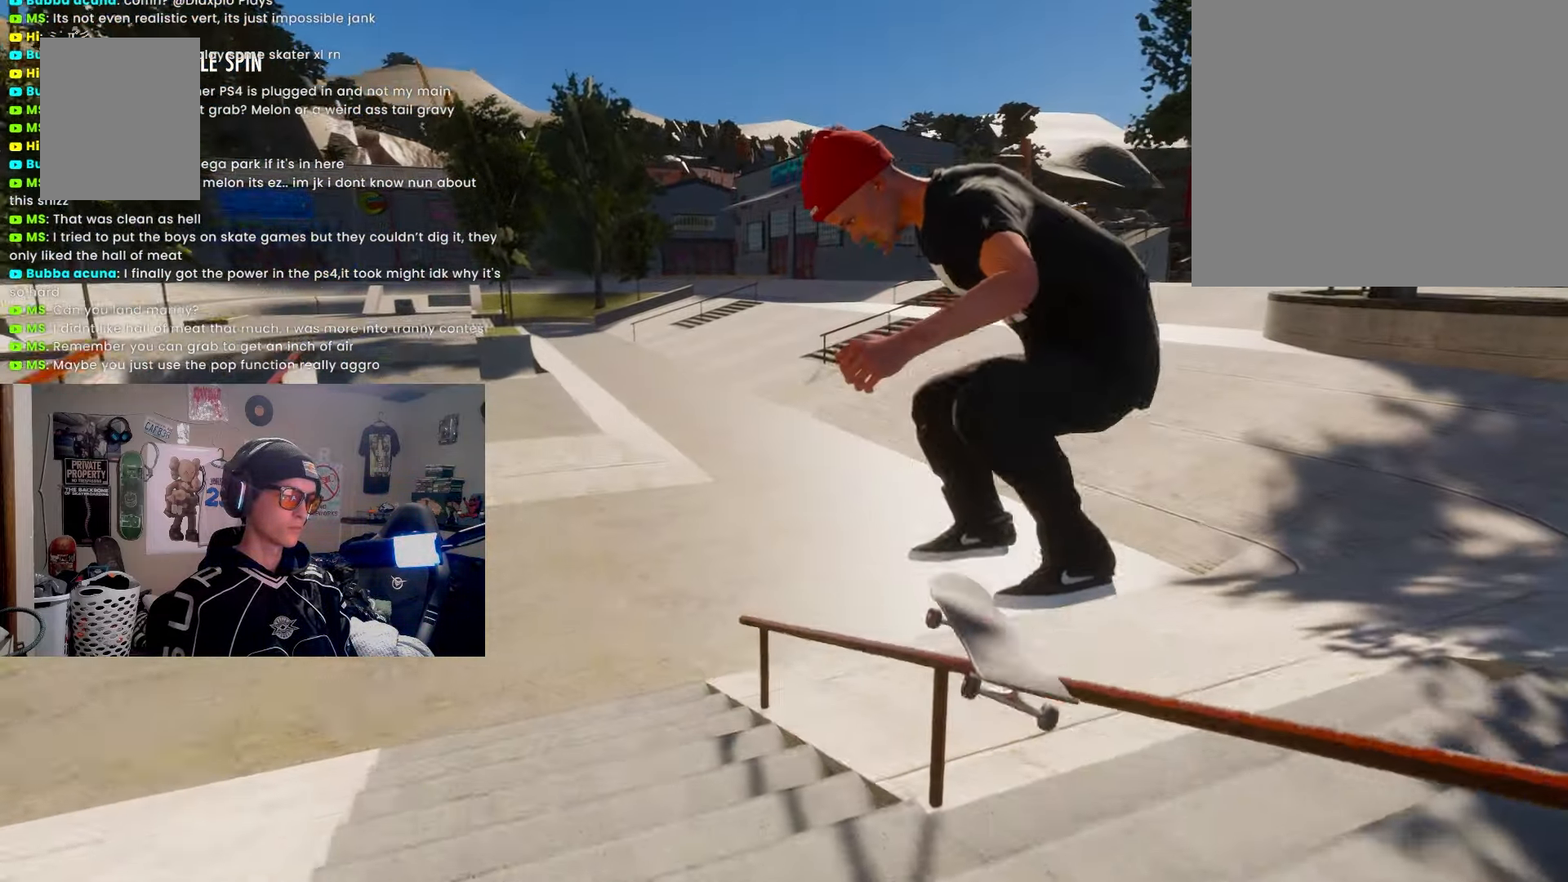
{"buttons": ["L2"], "left_stick": "center", "right_stick": "center", "events": [[367, "L2", "down"]]}
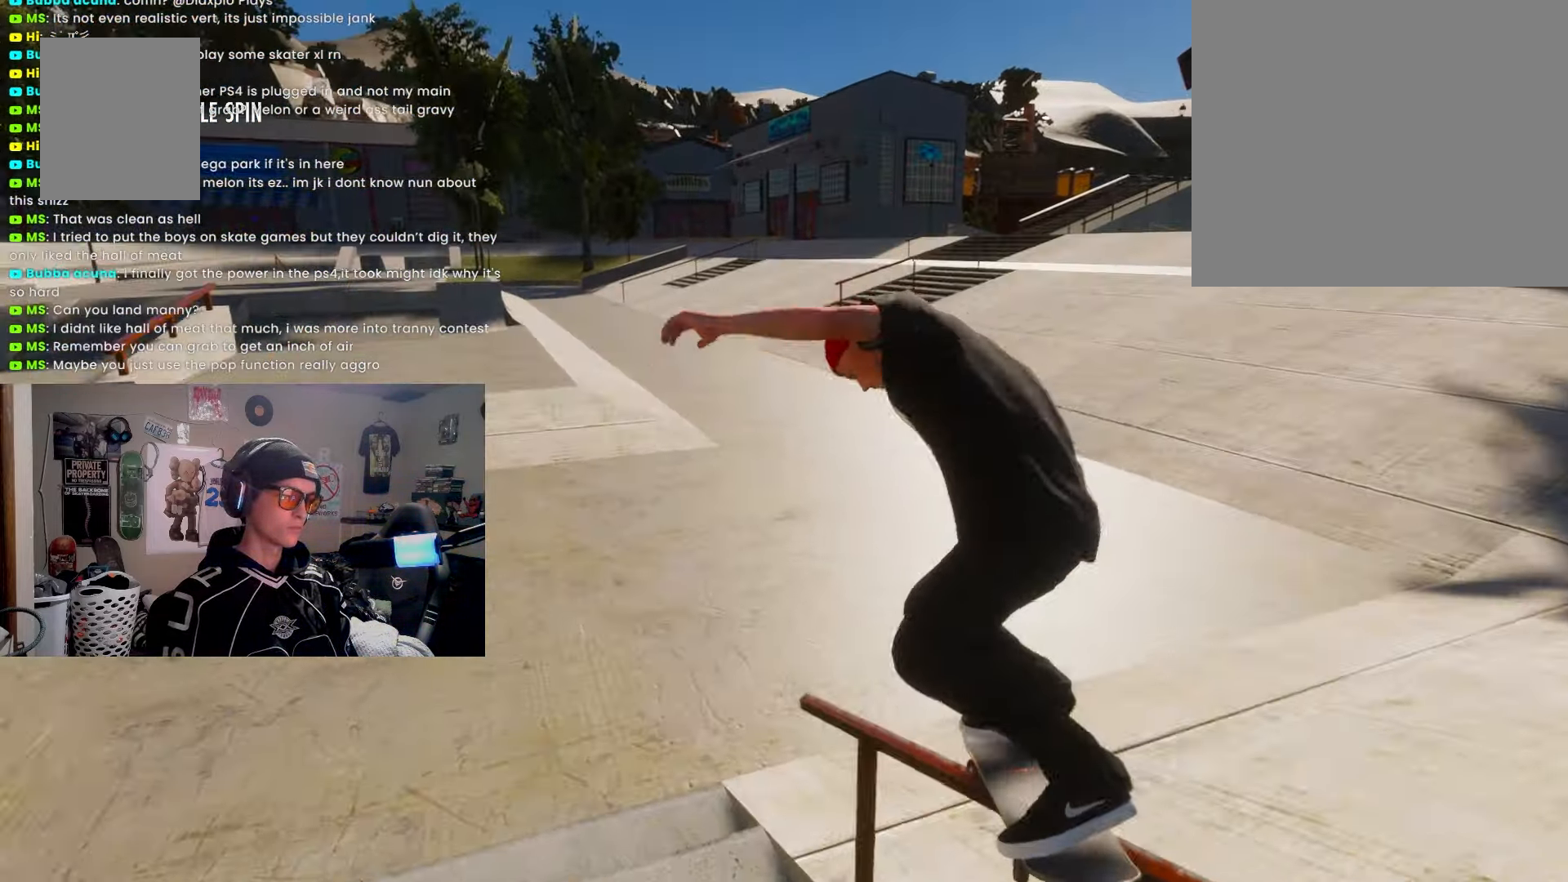
{"buttons": [], "left_stick": "center", "right_stick": "center", "events": [[250, "L2", "up"]]}
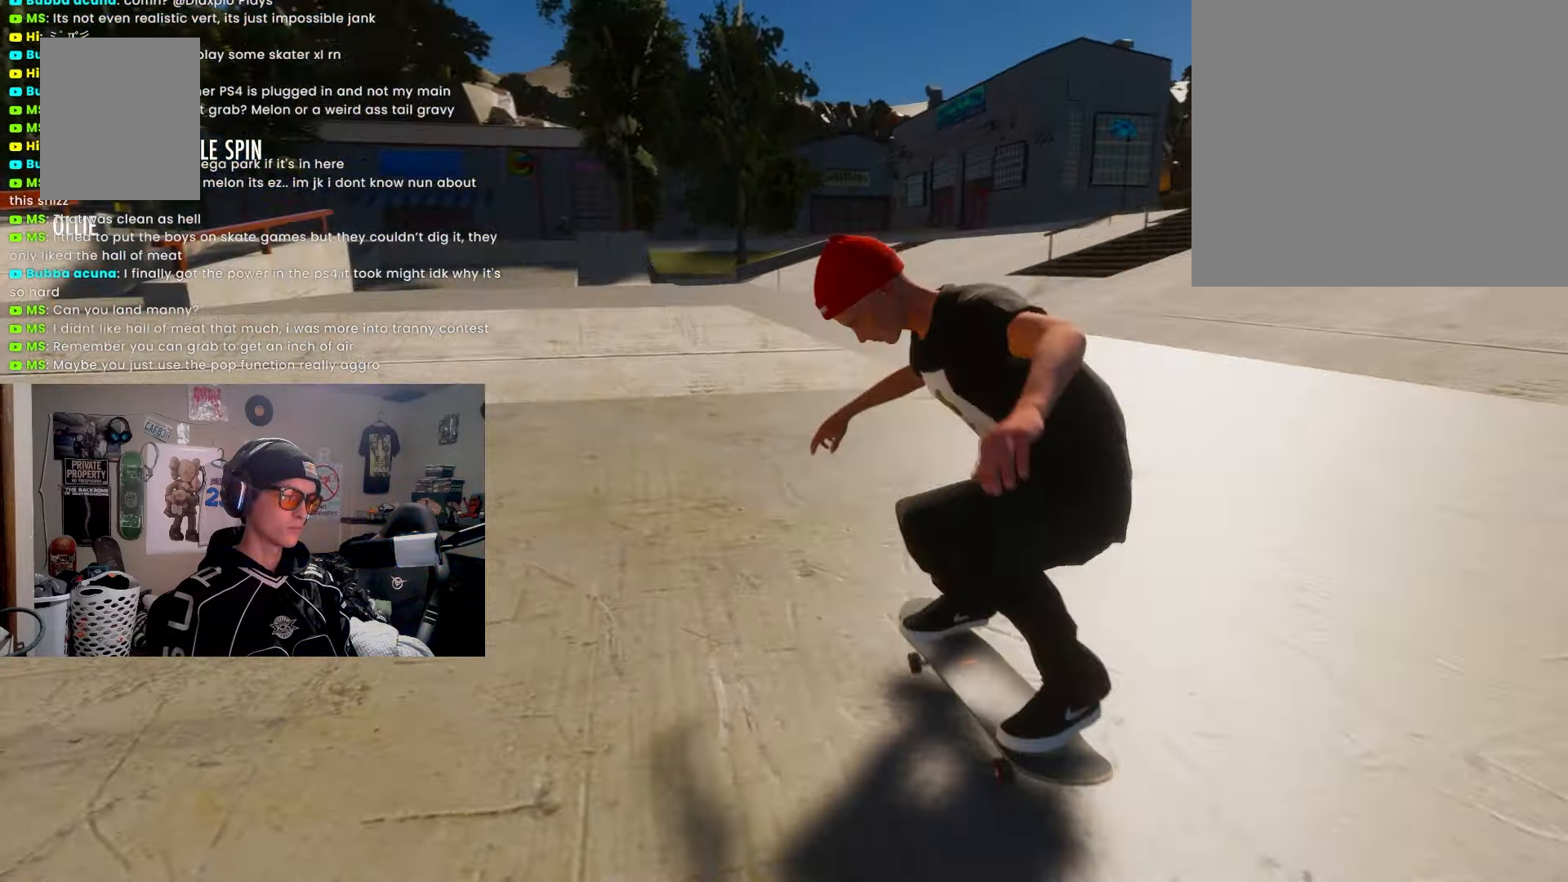
{"buttons": [], "left_stick": "down", "right_stick": "center", "events": [[67, "L2", "down"], [217, "L2", "up"], [317, "L2", "down"], [417, "L2", "up"], [433, "left_stick", "down"]]}
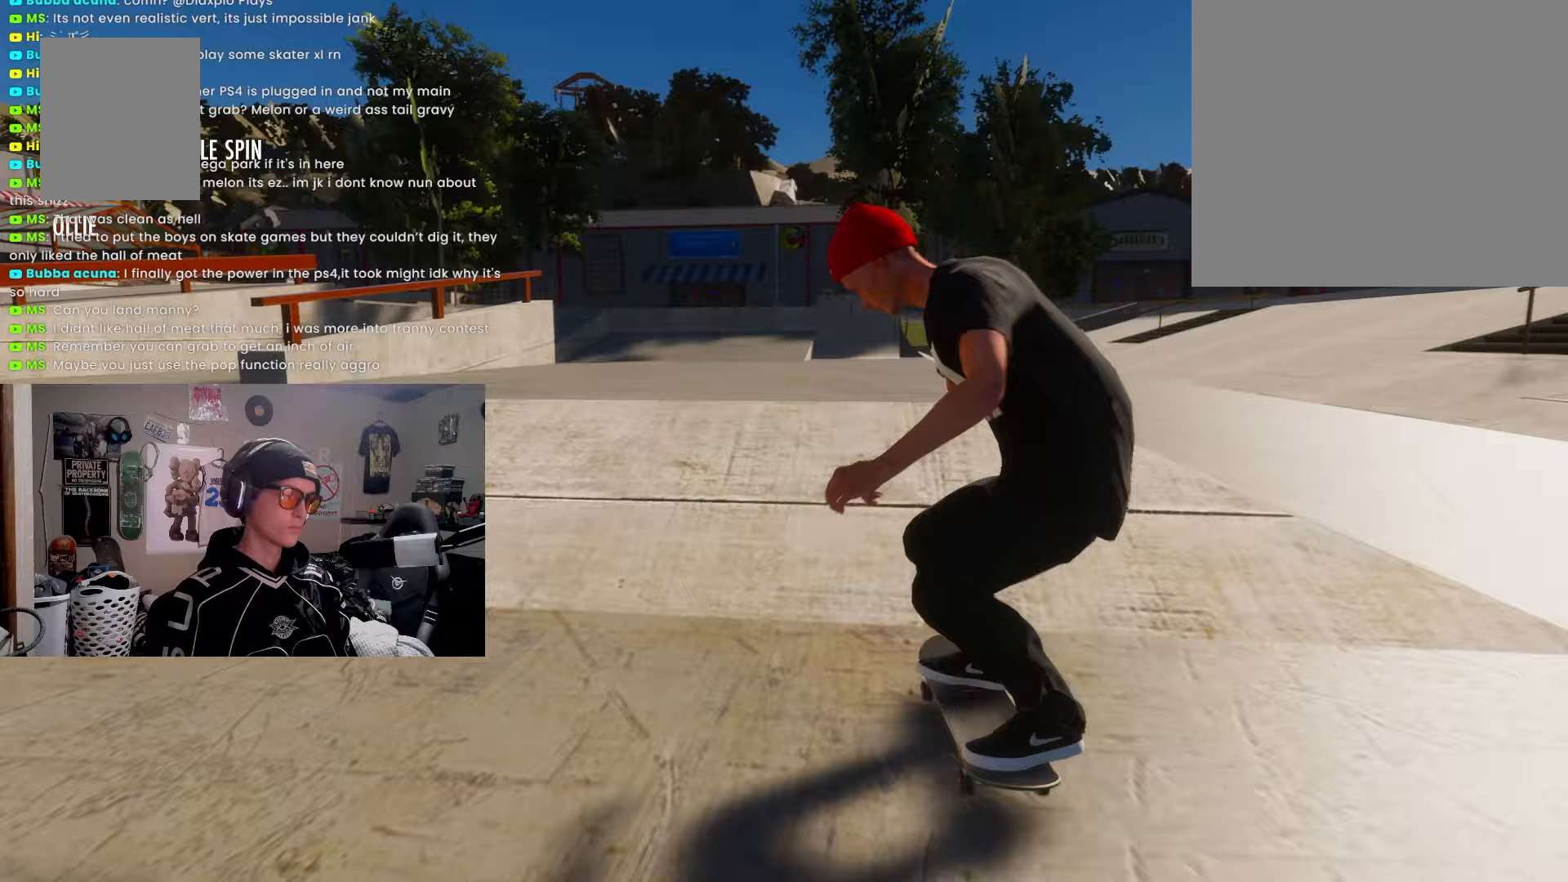
{"buttons": [], "left_stick": "center", "right_stick": "center", "events": [[150, "left_stick", "center"]]}
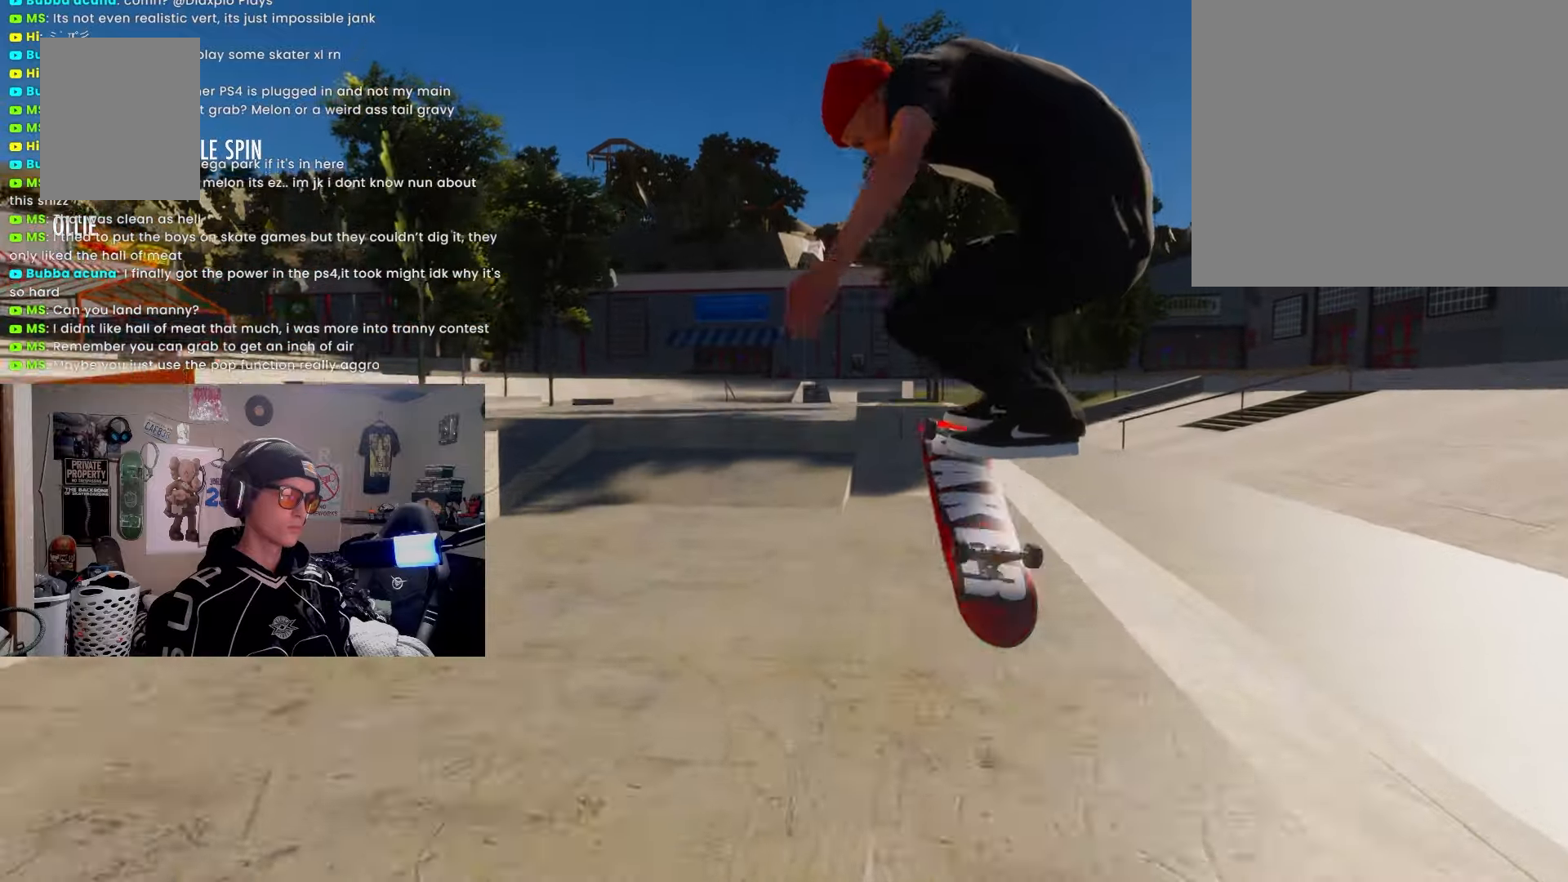
{"buttons": [], "left_stick": "center", "right_stick": "center", "events": []}
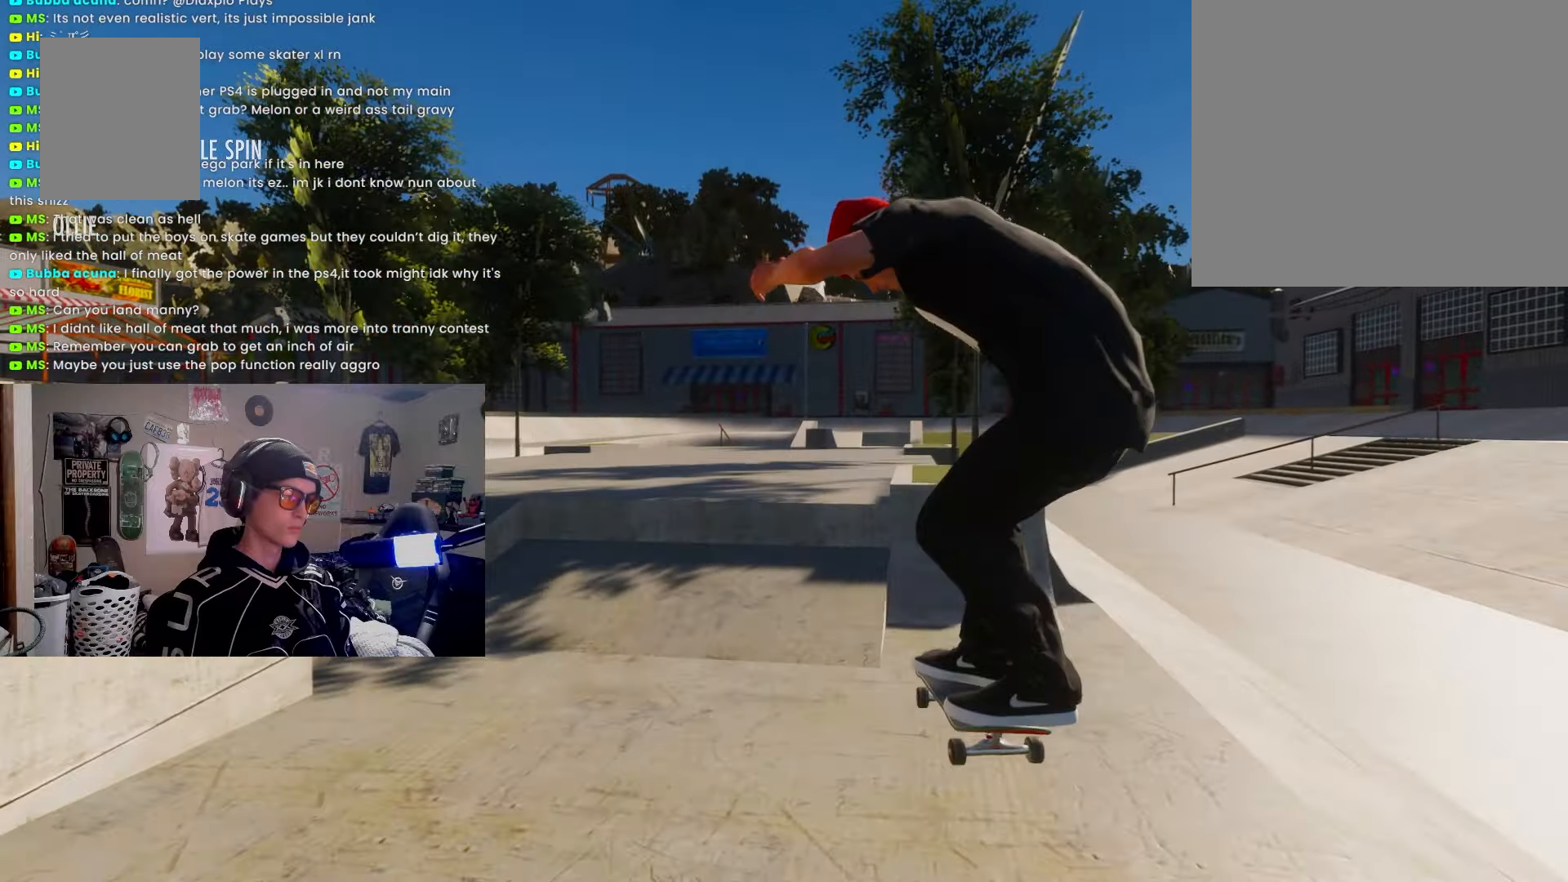
{"buttons": [], "left_stick": "center", "right_stick": "up", "events": [[233, "L2", "down"], [333, "right_stick", "up"], [483, "L2", "up"]]}
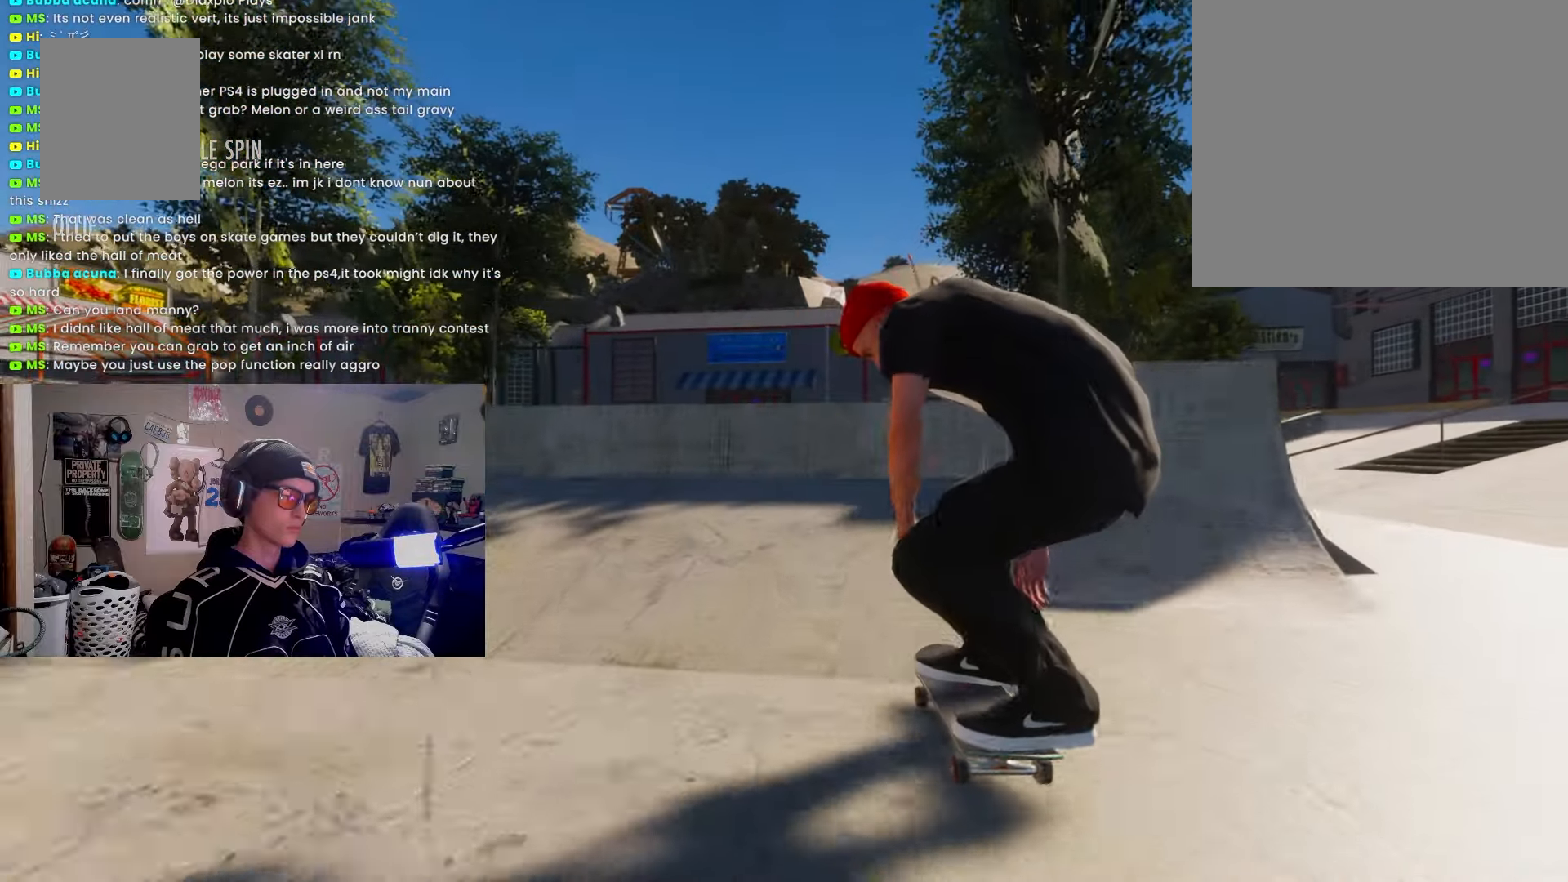
{"buttons": ["R1"], "left_stick": "center", "right_stick": "center", "events": [[167, "left_stick", "down"], [167, "right_stick", "center"], [250, "left_stick", "center"], [283, "R1", "down"]]}
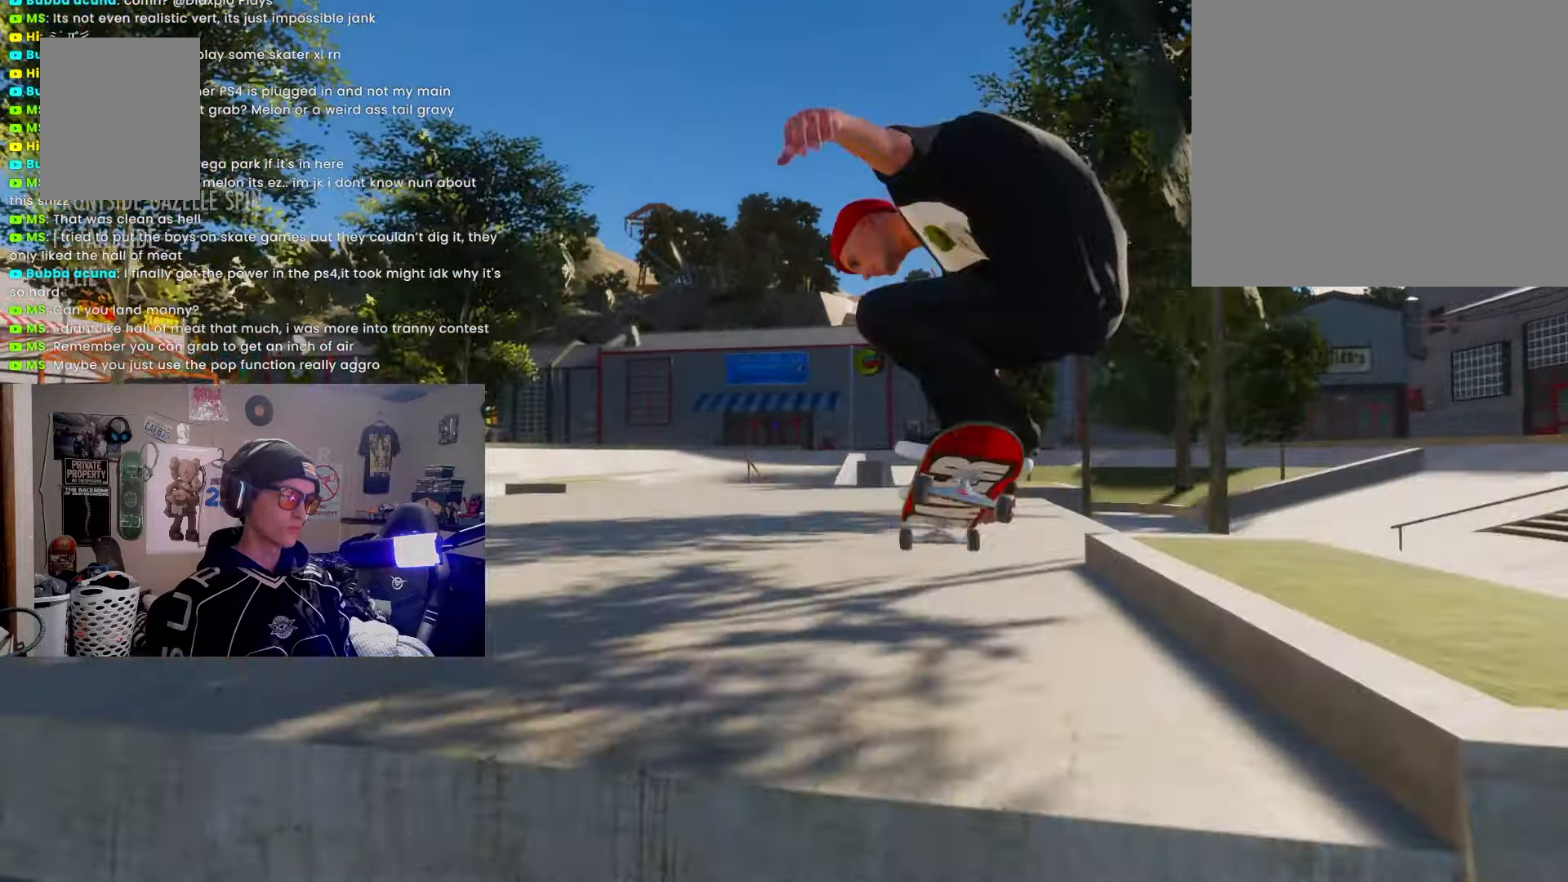
{"buttons": [], "left_stick": "center", "right_stick": "center", "events": [[333, "R1", "up"]]}
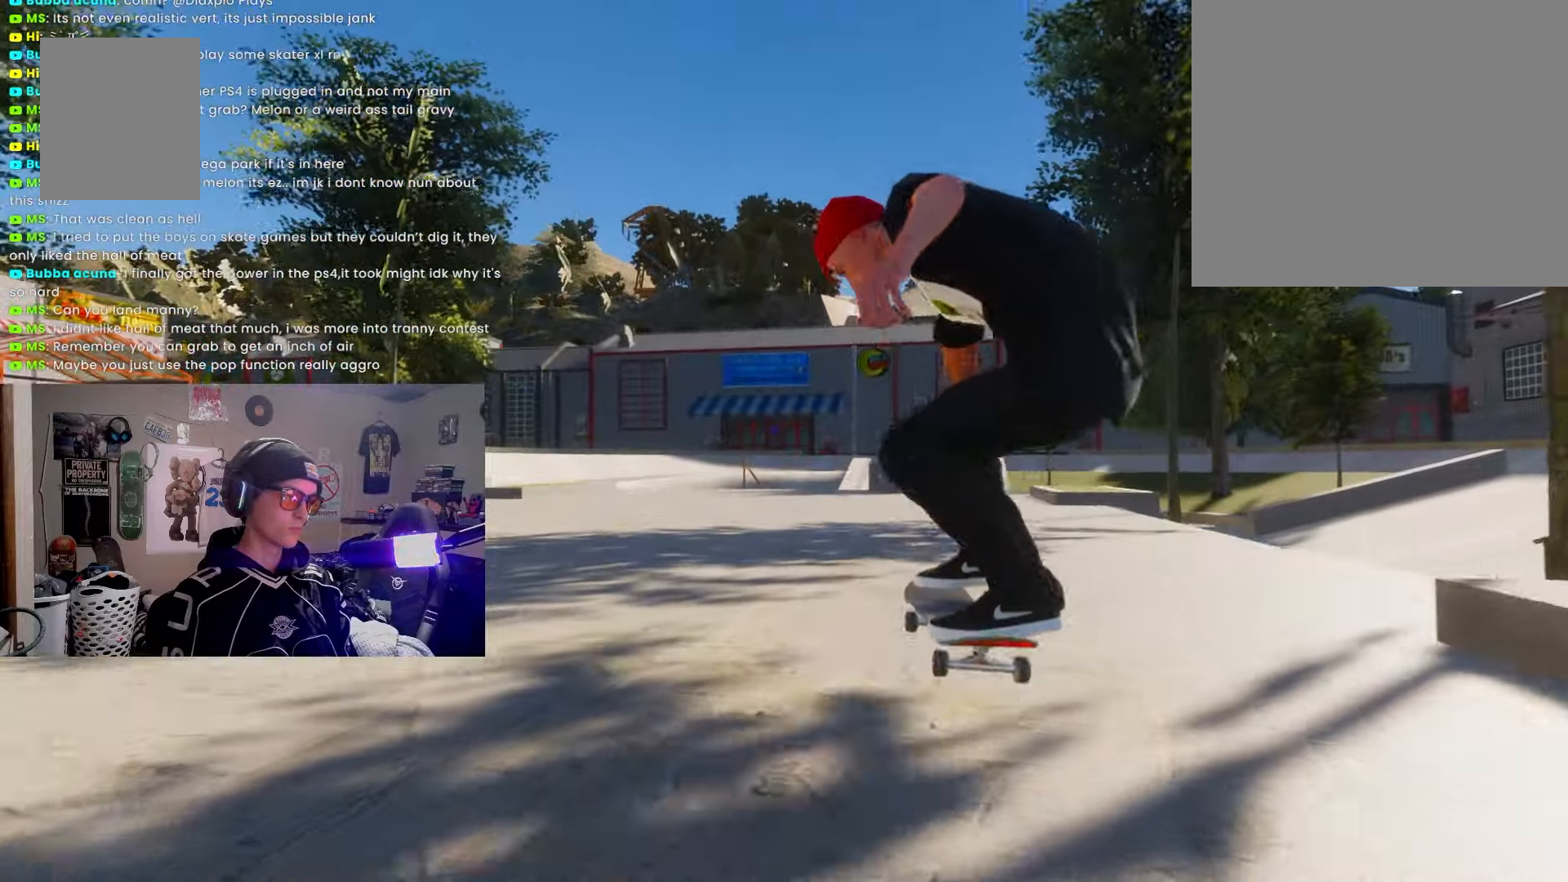
{"buttons": [], "left_stick": "center", "right_stick": "center", "events": [[133, "L2", "down"], [250, "left_stick", "down"], [383, "L2", "up"], [450, "right_stick", "up-left"], [500, "left_stick", "center"], [500, "right_stick", "center"]]}
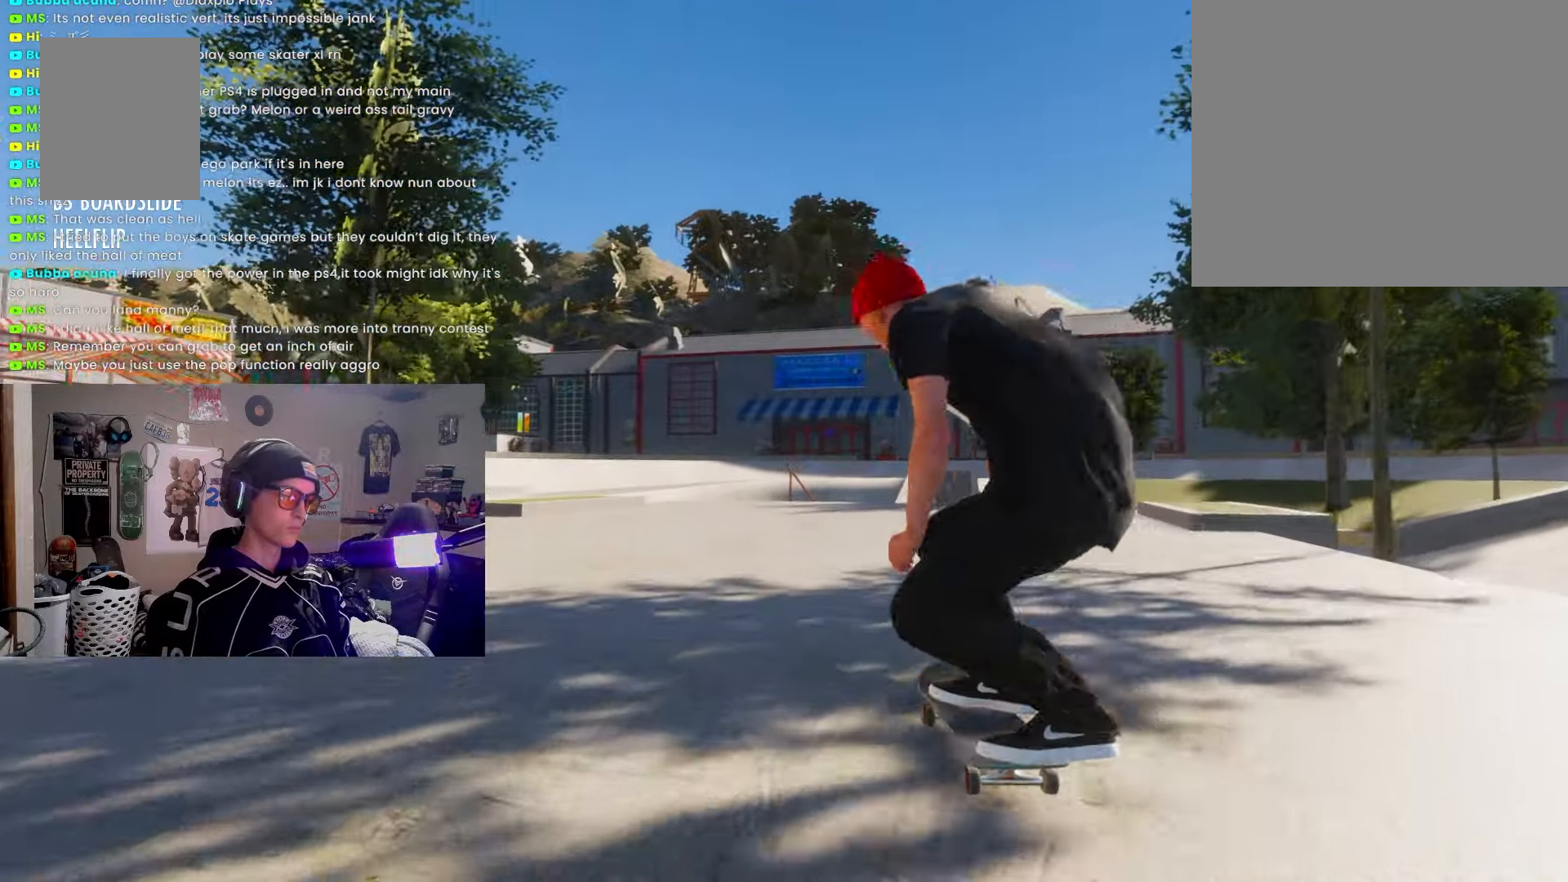
{"buttons": [], "left_stick": "center", "right_stick": "center", "events": []}
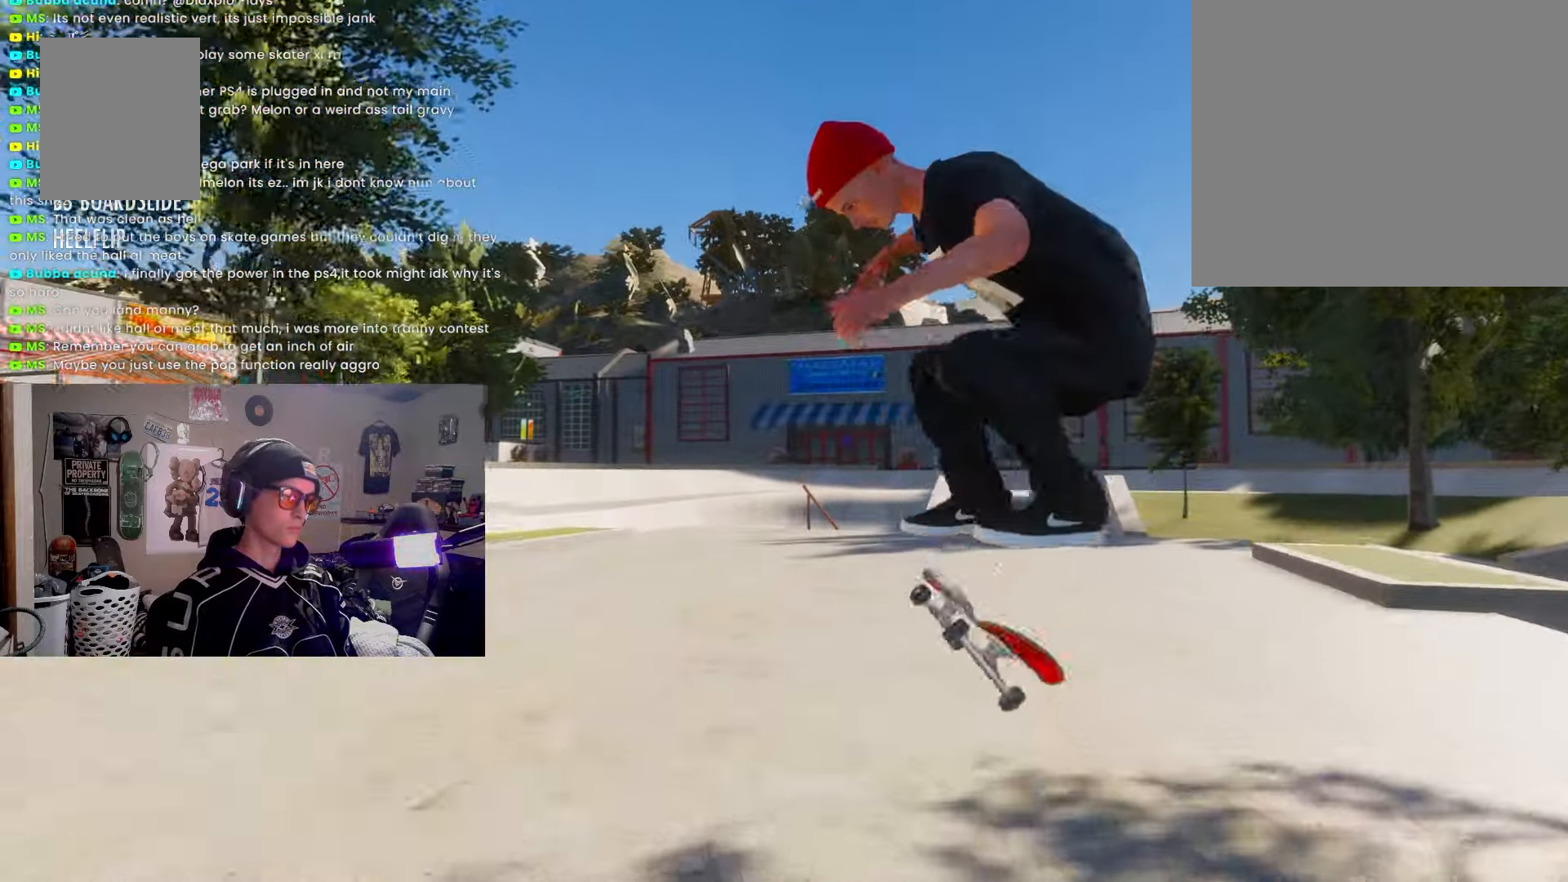
{"buttons": [], "left_stick": "center", "right_stick": "center", "events": [[267, "R2", "down"], [400, "R2", "up"]]}
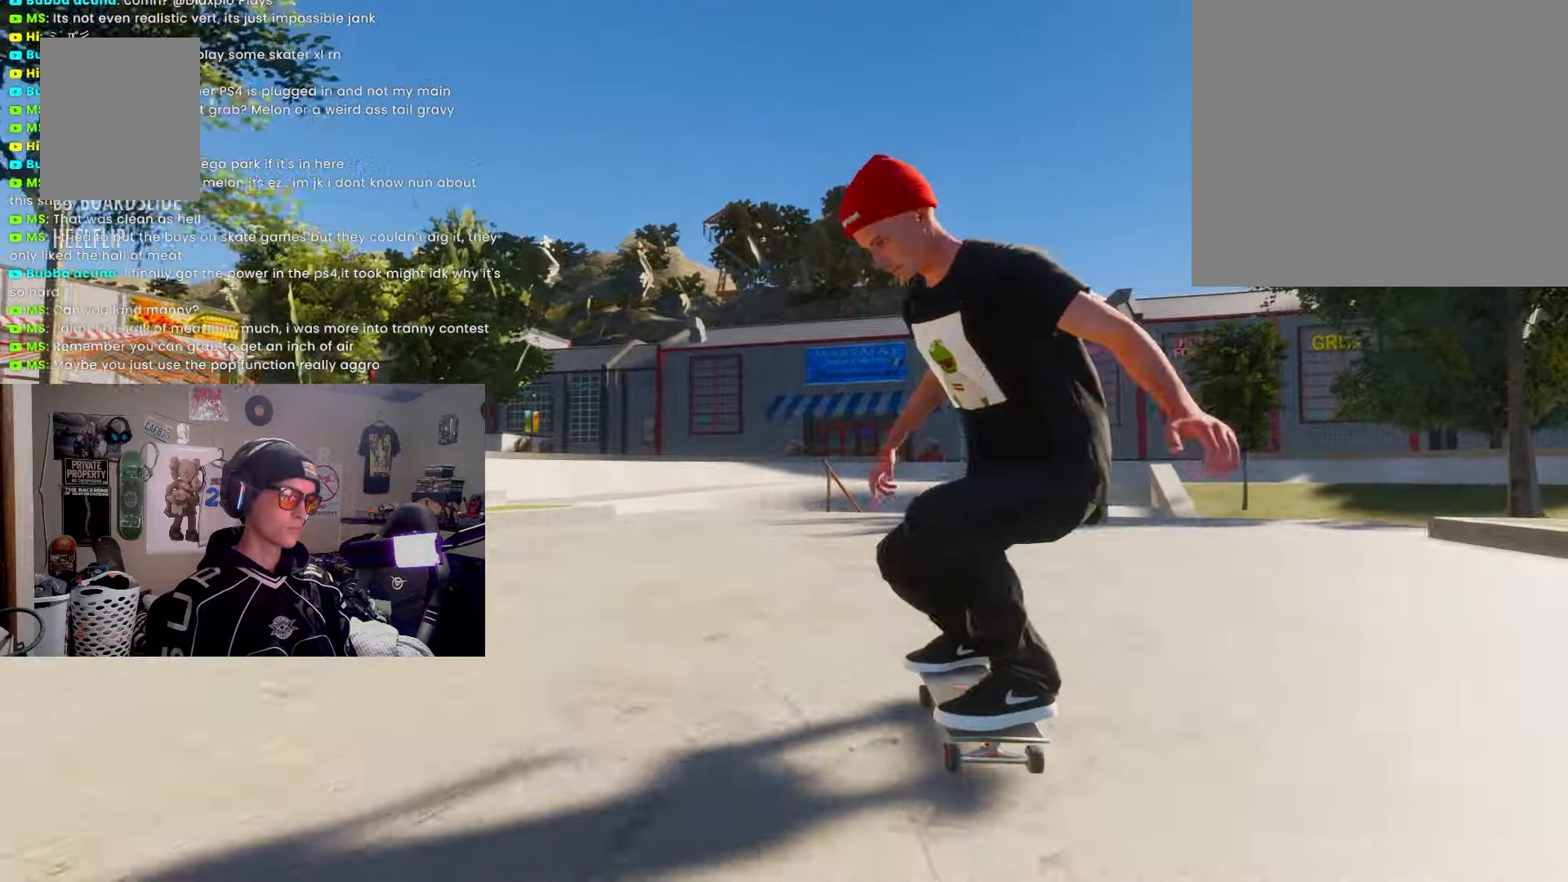
{"buttons": [], "left_stick": "center", "right_stick": "center", "events": [[133, "R2", "down"], [217, "R2", "up"]]}
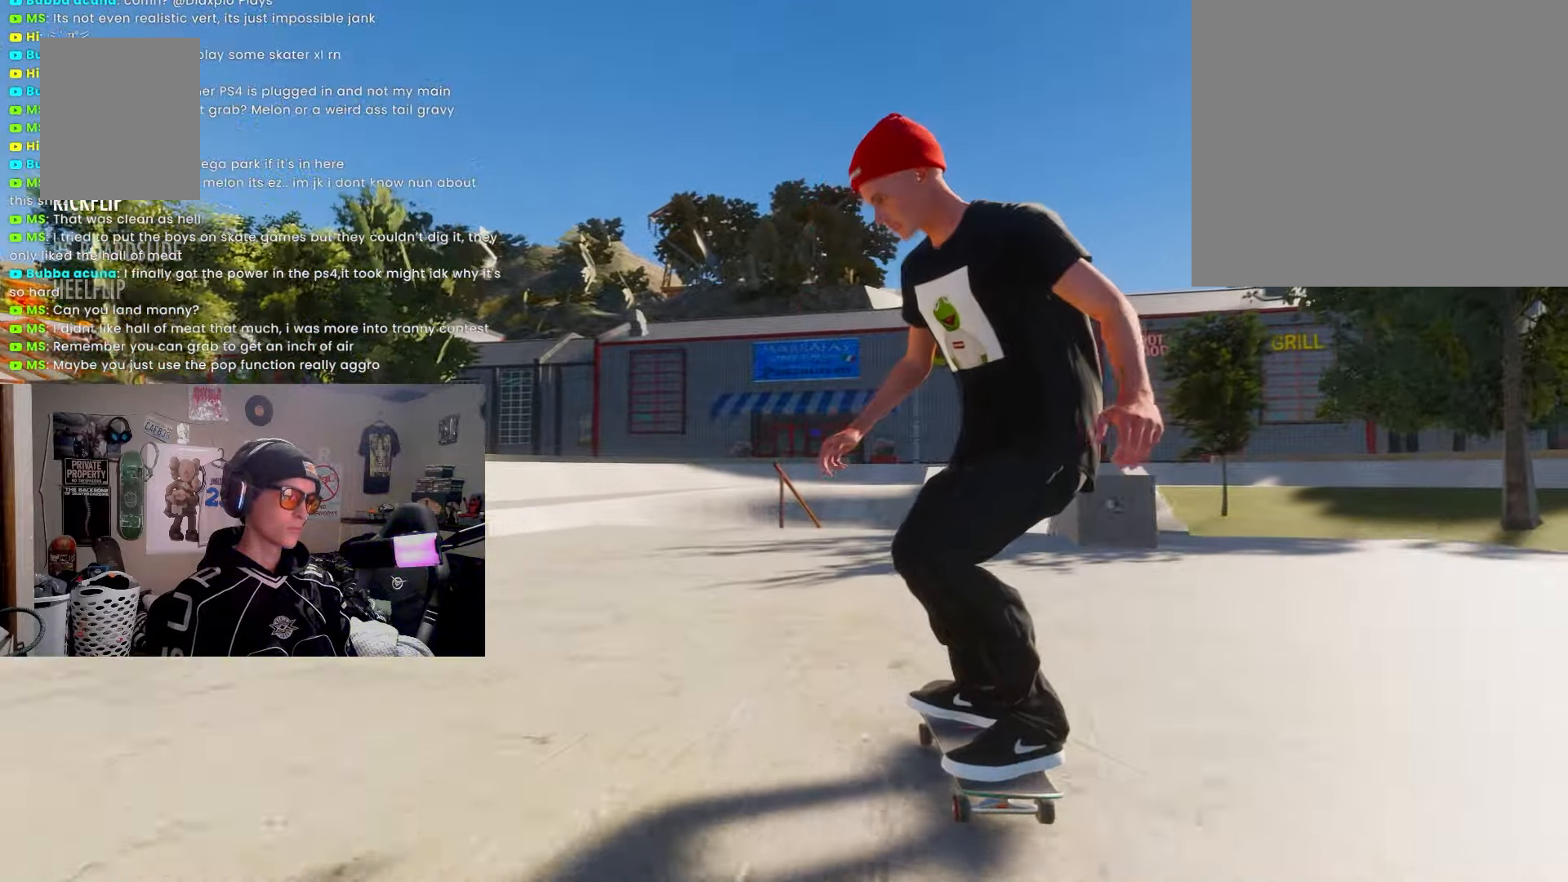
{"buttons": [], "left_stick": "center", "right_stick": "up", "events": [[367, "right_stick", "up"]]}
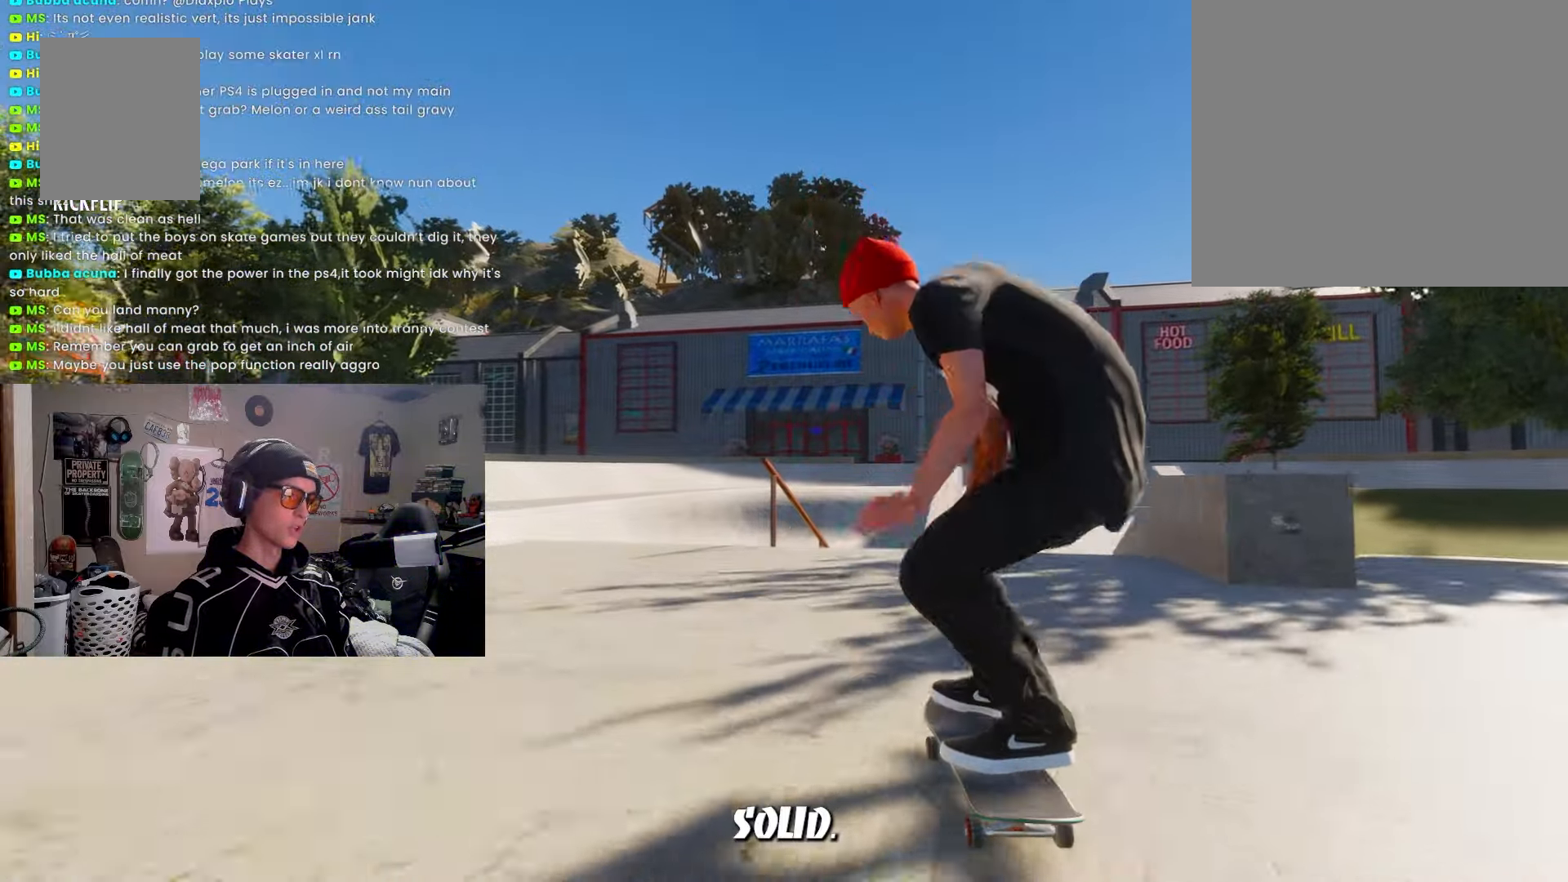
{"buttons": [], "left_stick": "center", "right_stick": "up", "events": []}
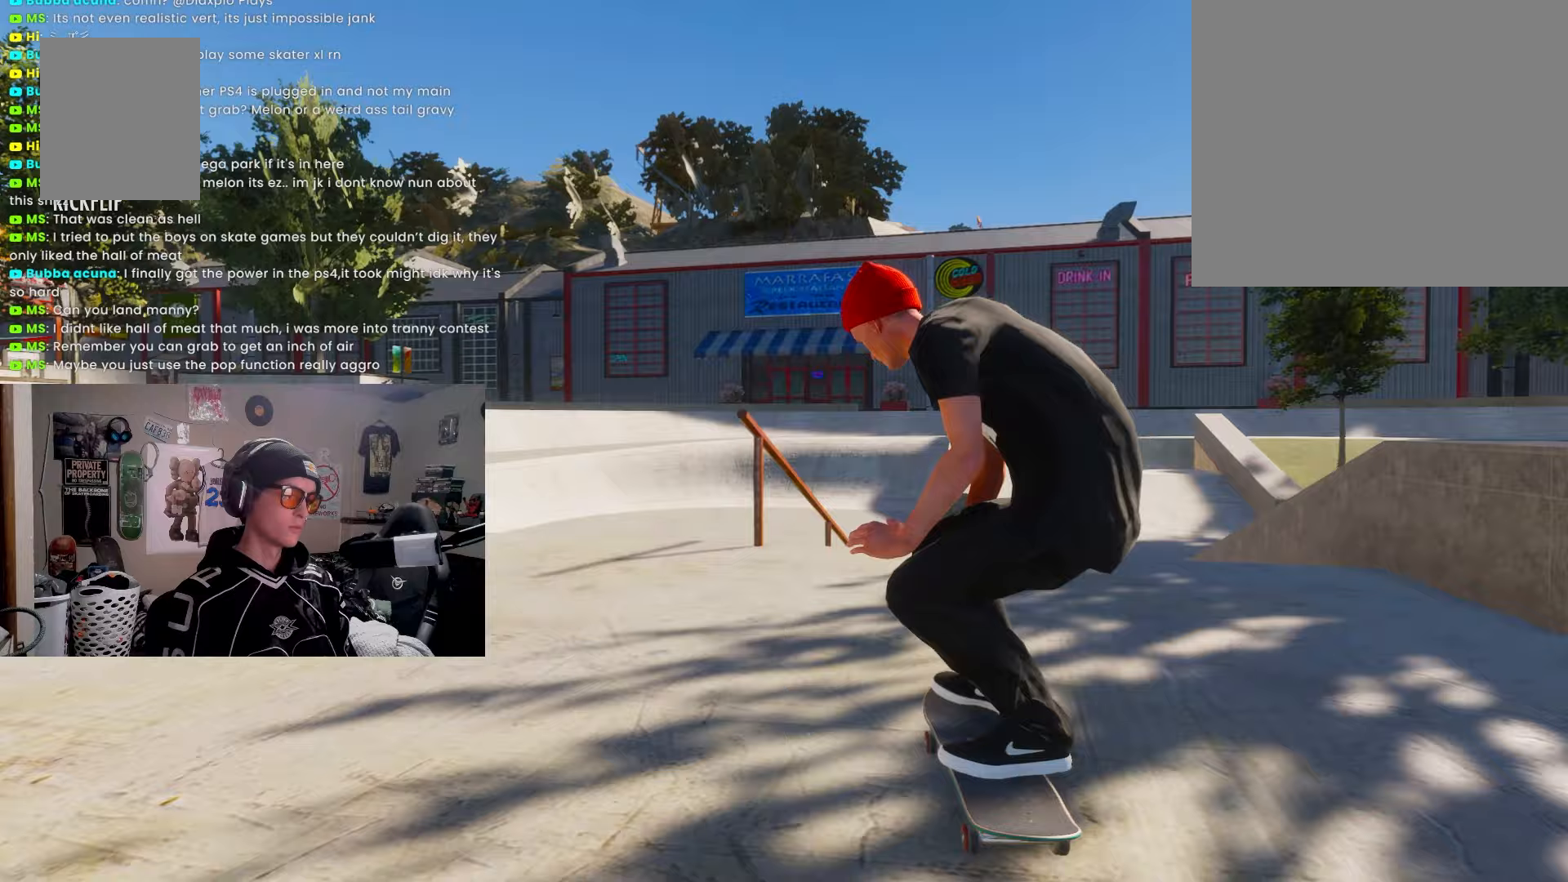
{"buttons": [], "left_stick": "center", "right_stick": "center", "events": [[450, "left_stick", "down"], [500, "left_stick", "center"], [500, "right_stick", "center"]]}
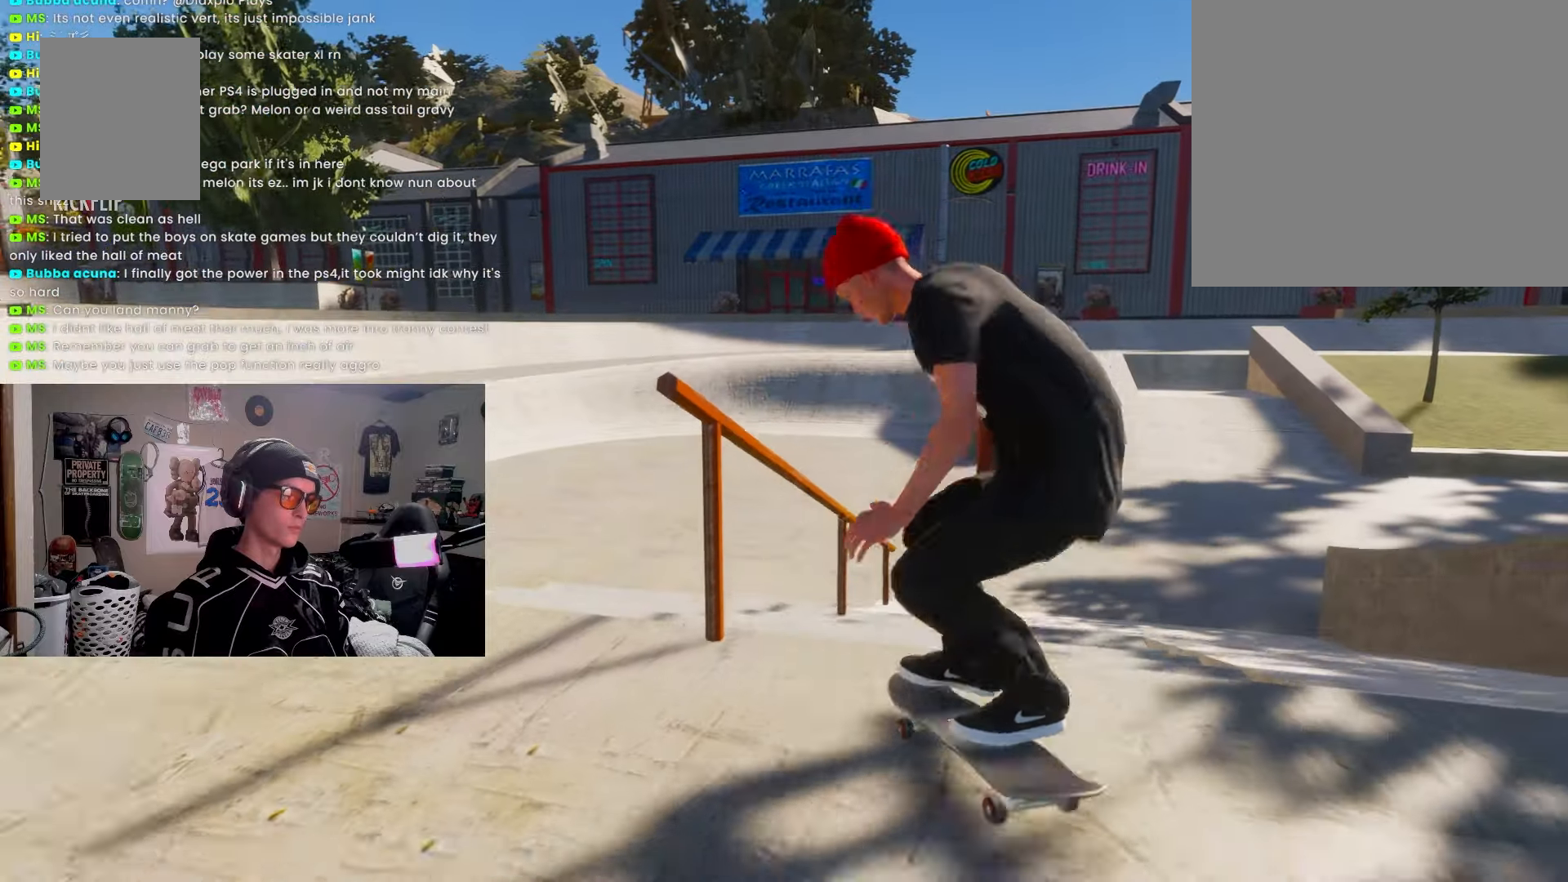
{"buttons": ["L2"], "left_stick": "center", "right_stick": "center", "events": [[133, "L2", "down"]]}
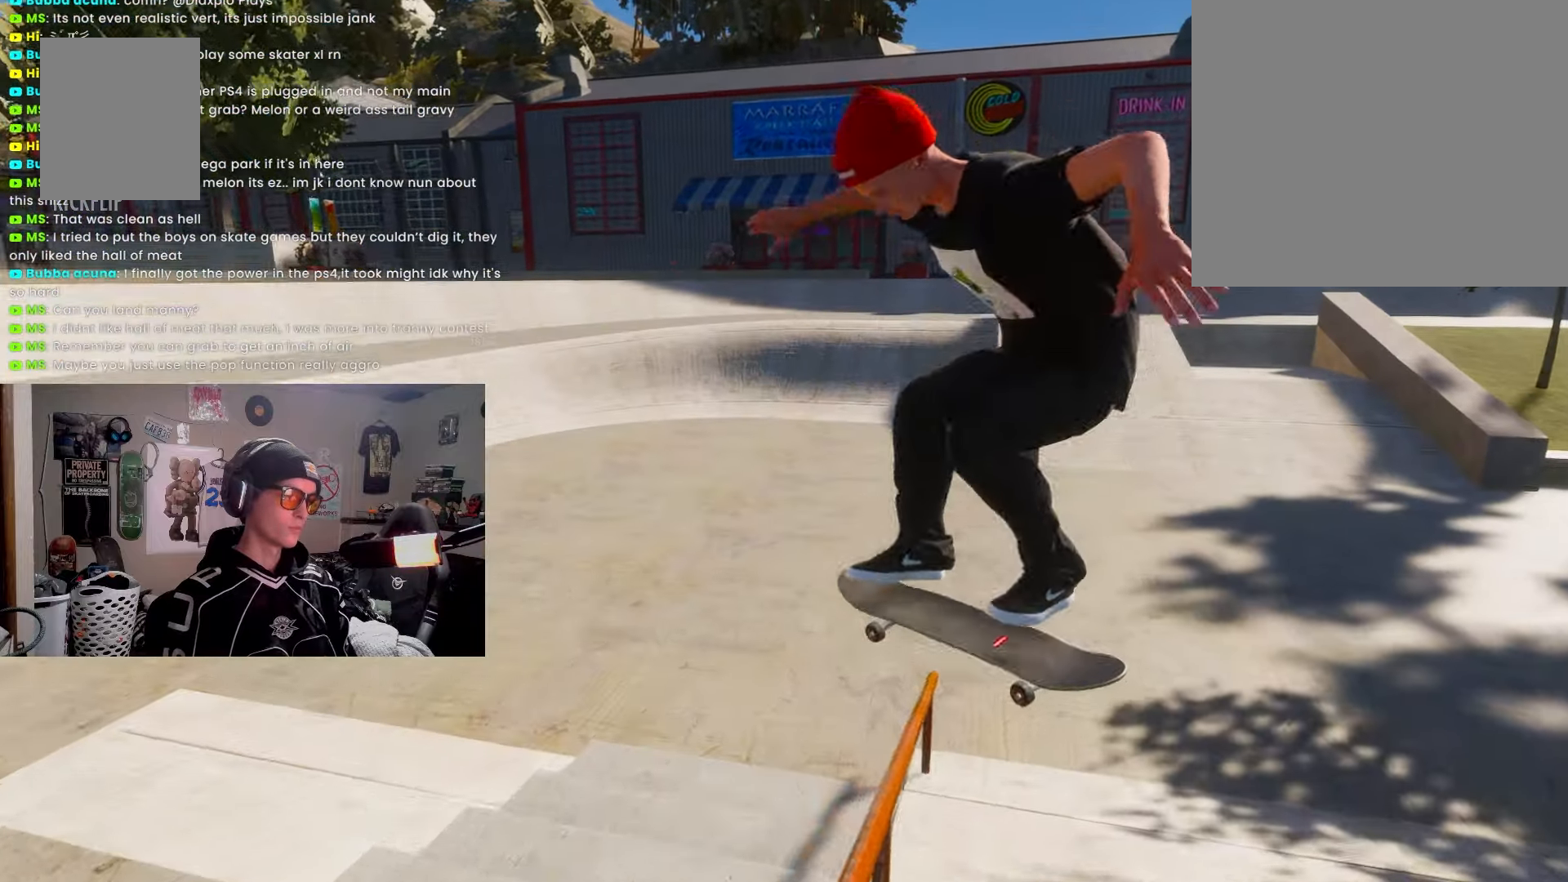
{"buttons": ["R2"], "left_stick": "center", "right_stick": "center", "events": [[283, "L2", "up"], [500, "R2", "down"]]}
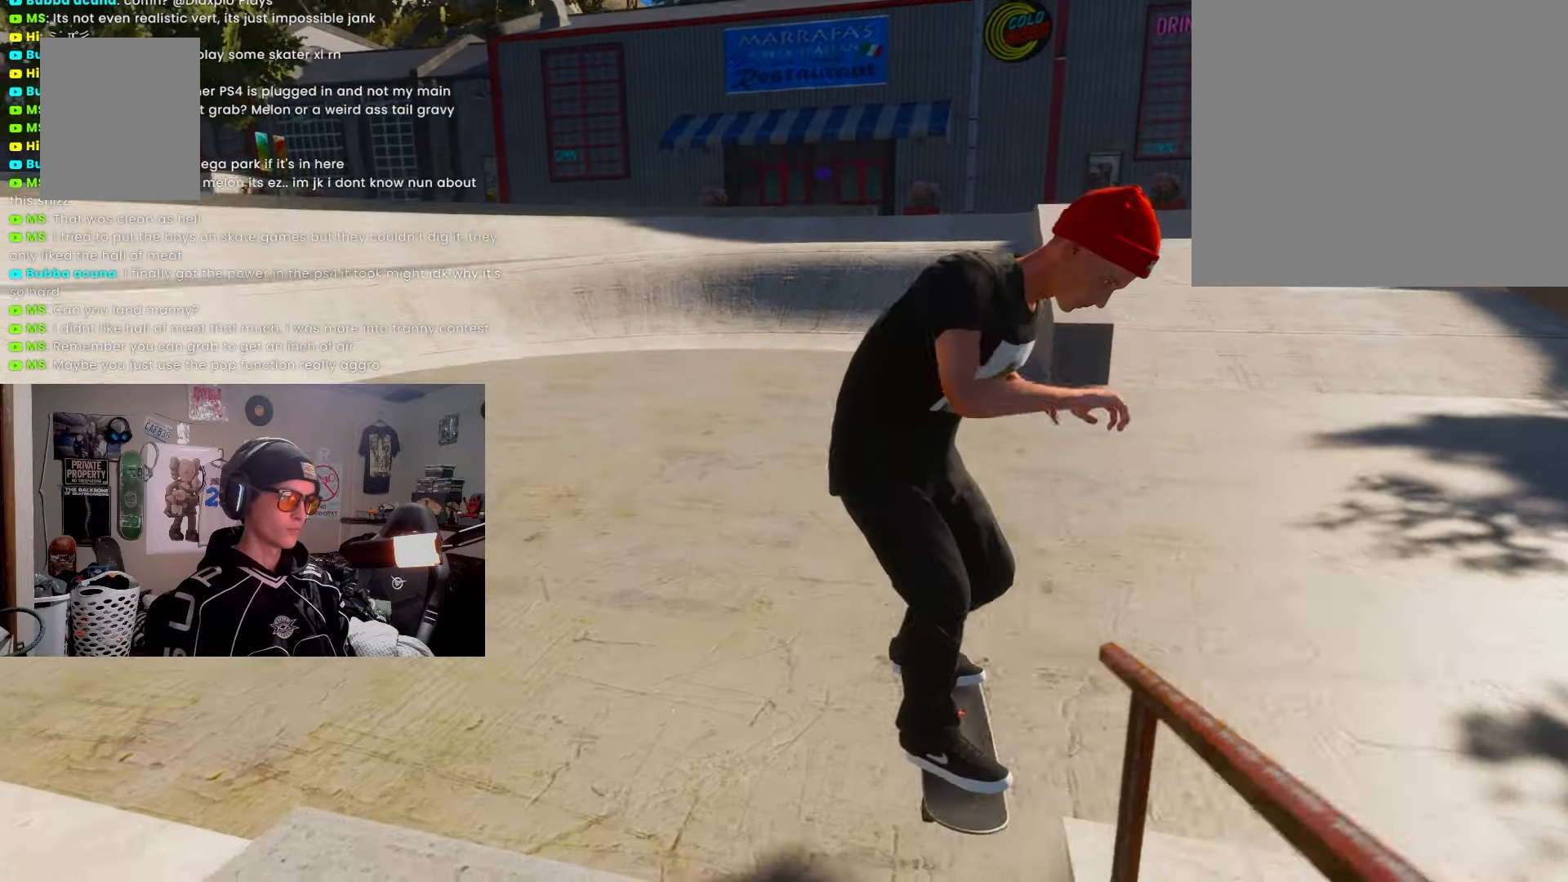
{"buttons": [], "left_stick": "center", "right_stick": "center", "events": [[150, "R2", "up"], [250, "DPAD_RIGHT", "down"], [283, "DPAD_RIGHT", "up"]]}
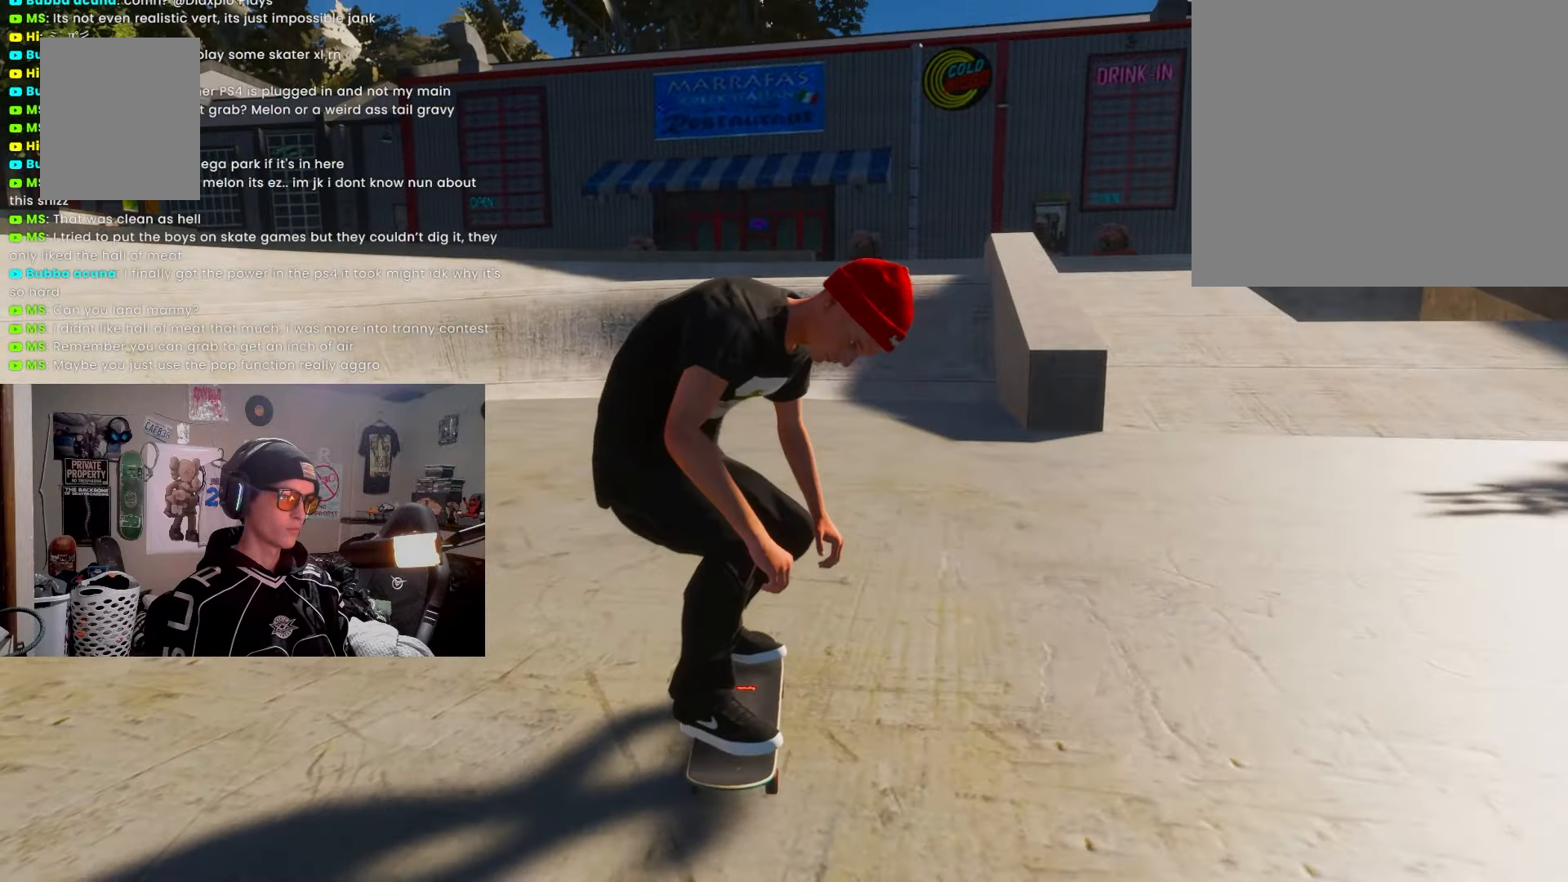
{"buttons": ["CROSS"], "left_stick": "center", "right_stick": "center", "events": [[400, "CROSS", "down"]]}
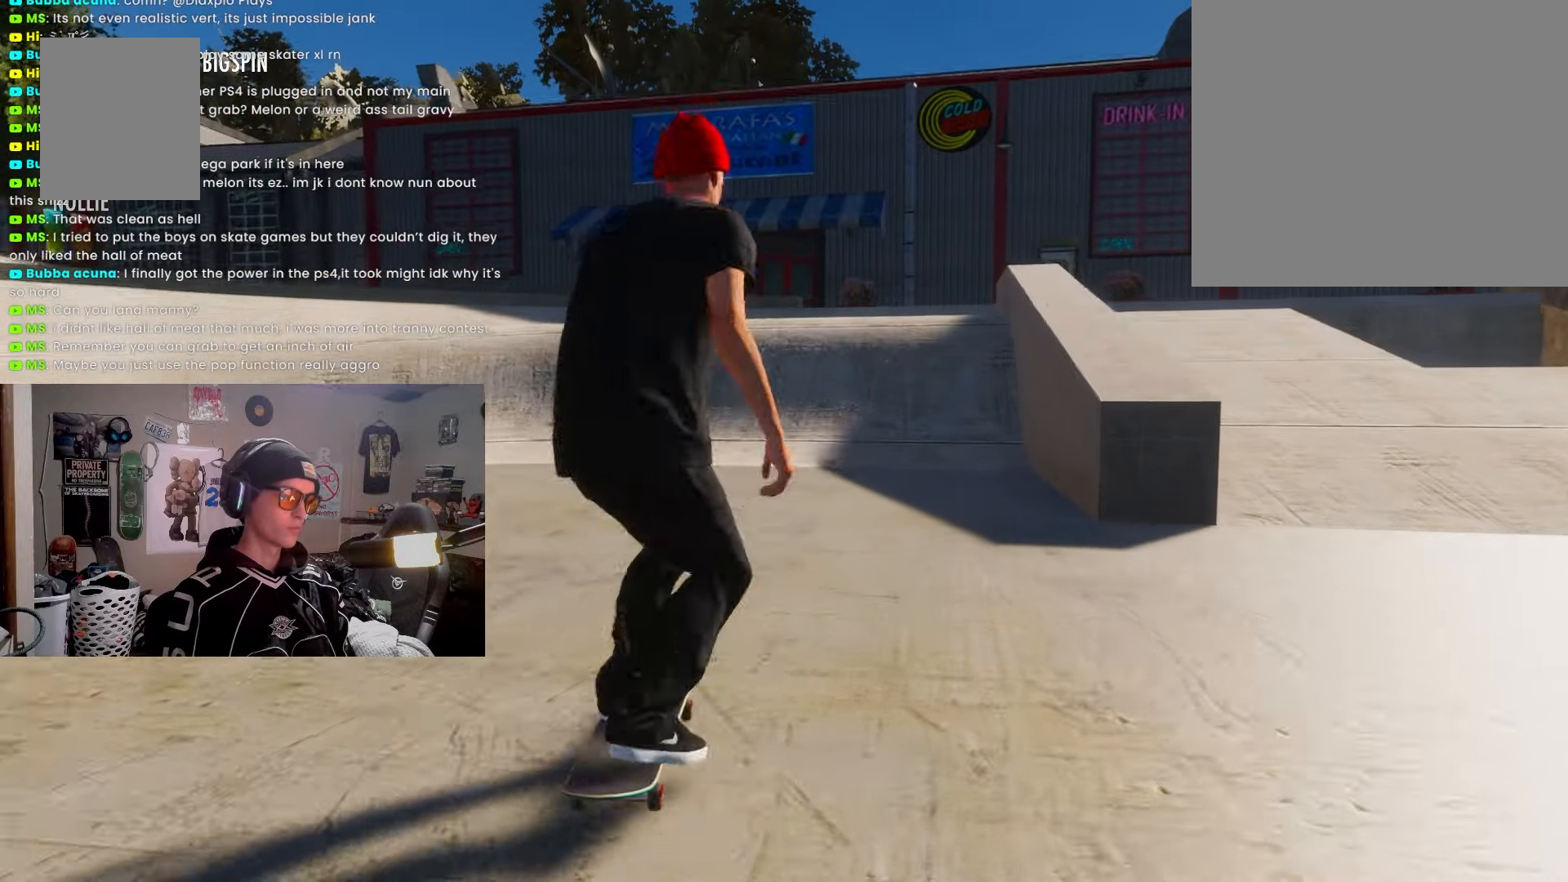
{"buttons": ["R2"], "left_stick": "center", "right_stick": "center"}
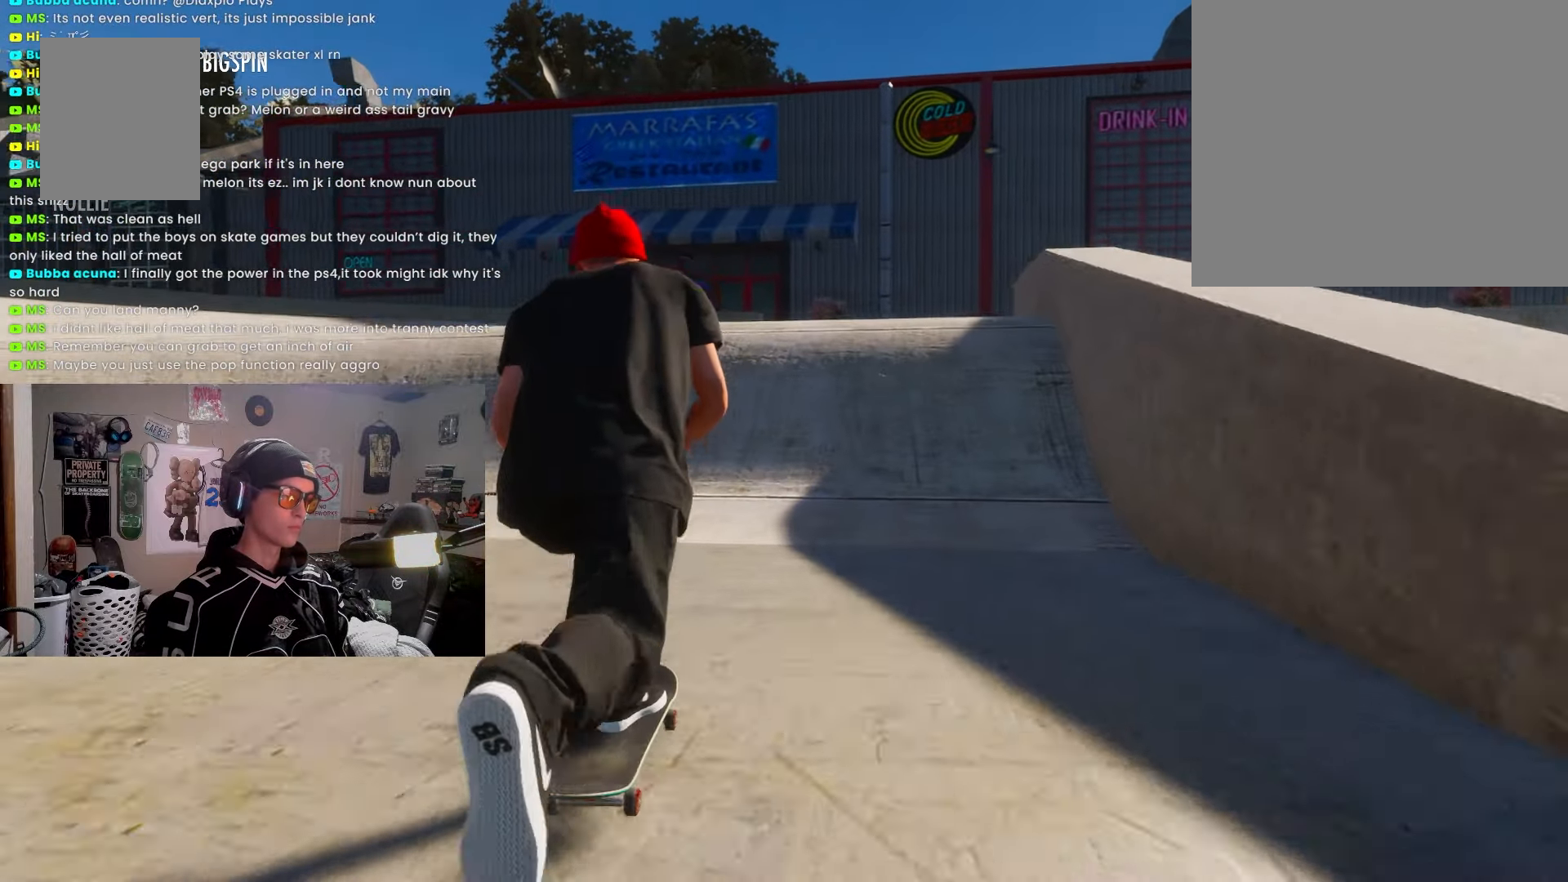
{"buttons": [], "left_stick": "center", "right_stick": "up", "events": [[167, "R2", "up"], [167, "right_stick", "up"]]}
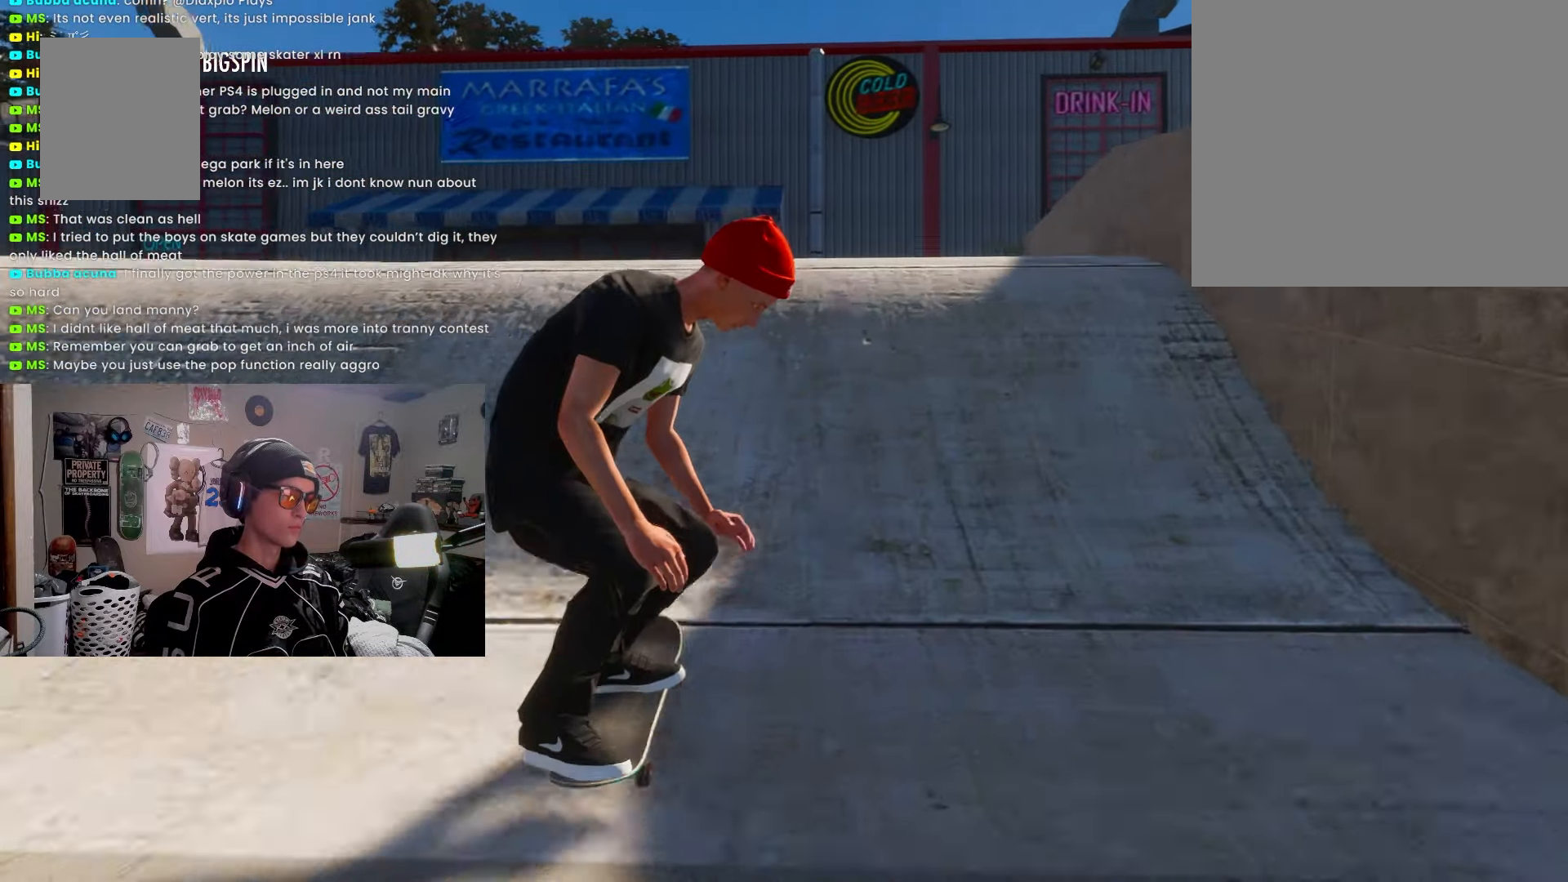
{"buttons": [], "left_stick": "center", "right_stick": "center", "events": [[100, "right_stick", "right"], [167, "left_stick", "up"], [167, "right_stick", "down"], [250, "left_stick", "center"], [267, "right_stick", "center"]]}
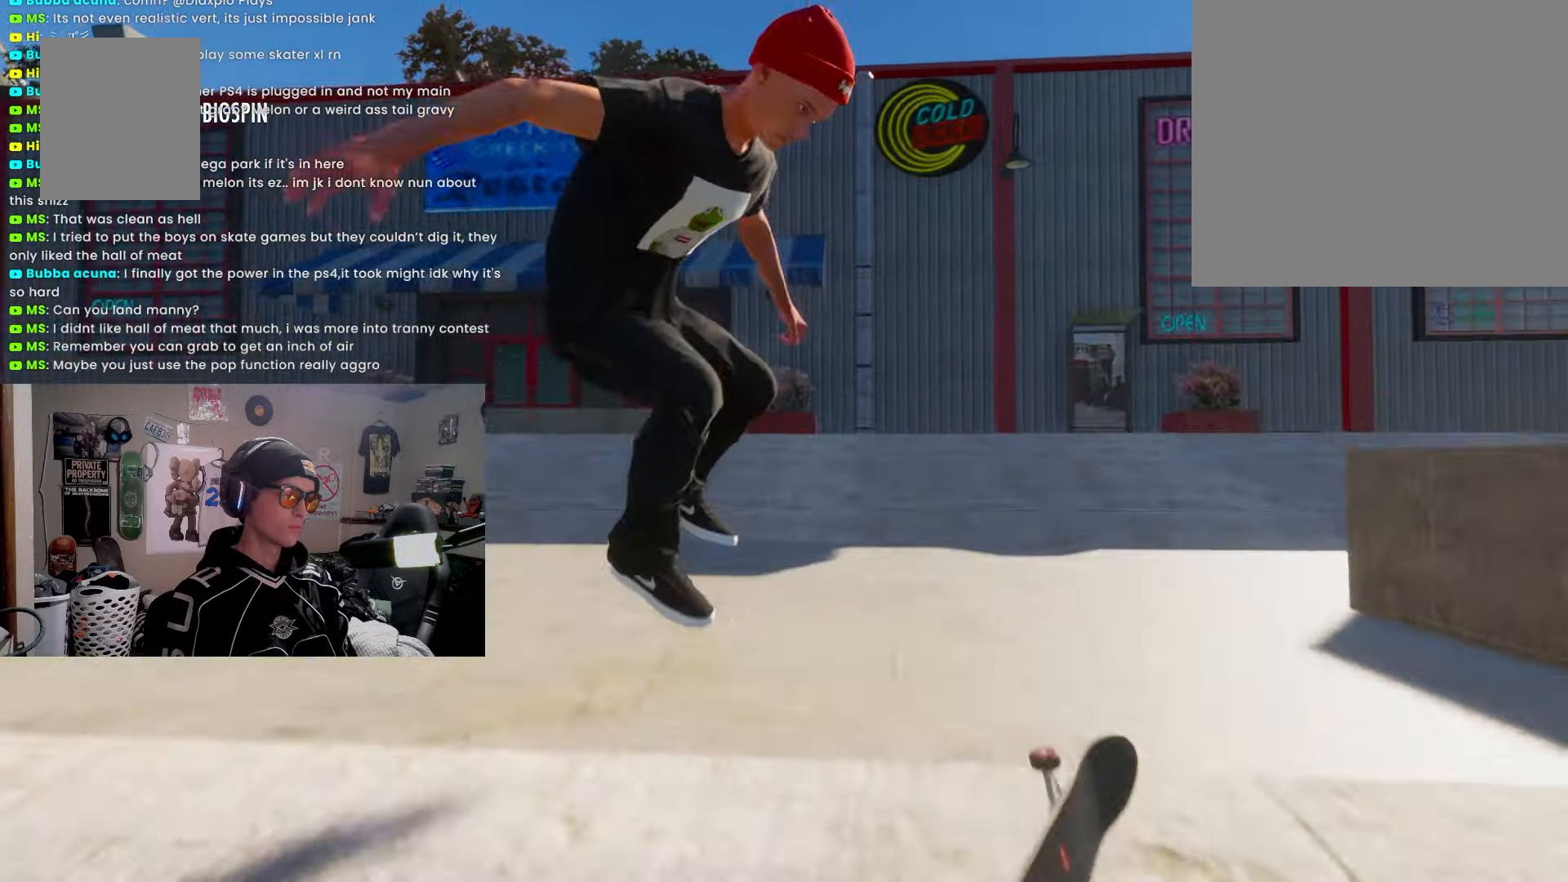
{"buttons": [], "left_stick": "up", "right_stick": "center", "events": [[383, "left_stick", "up"]]}
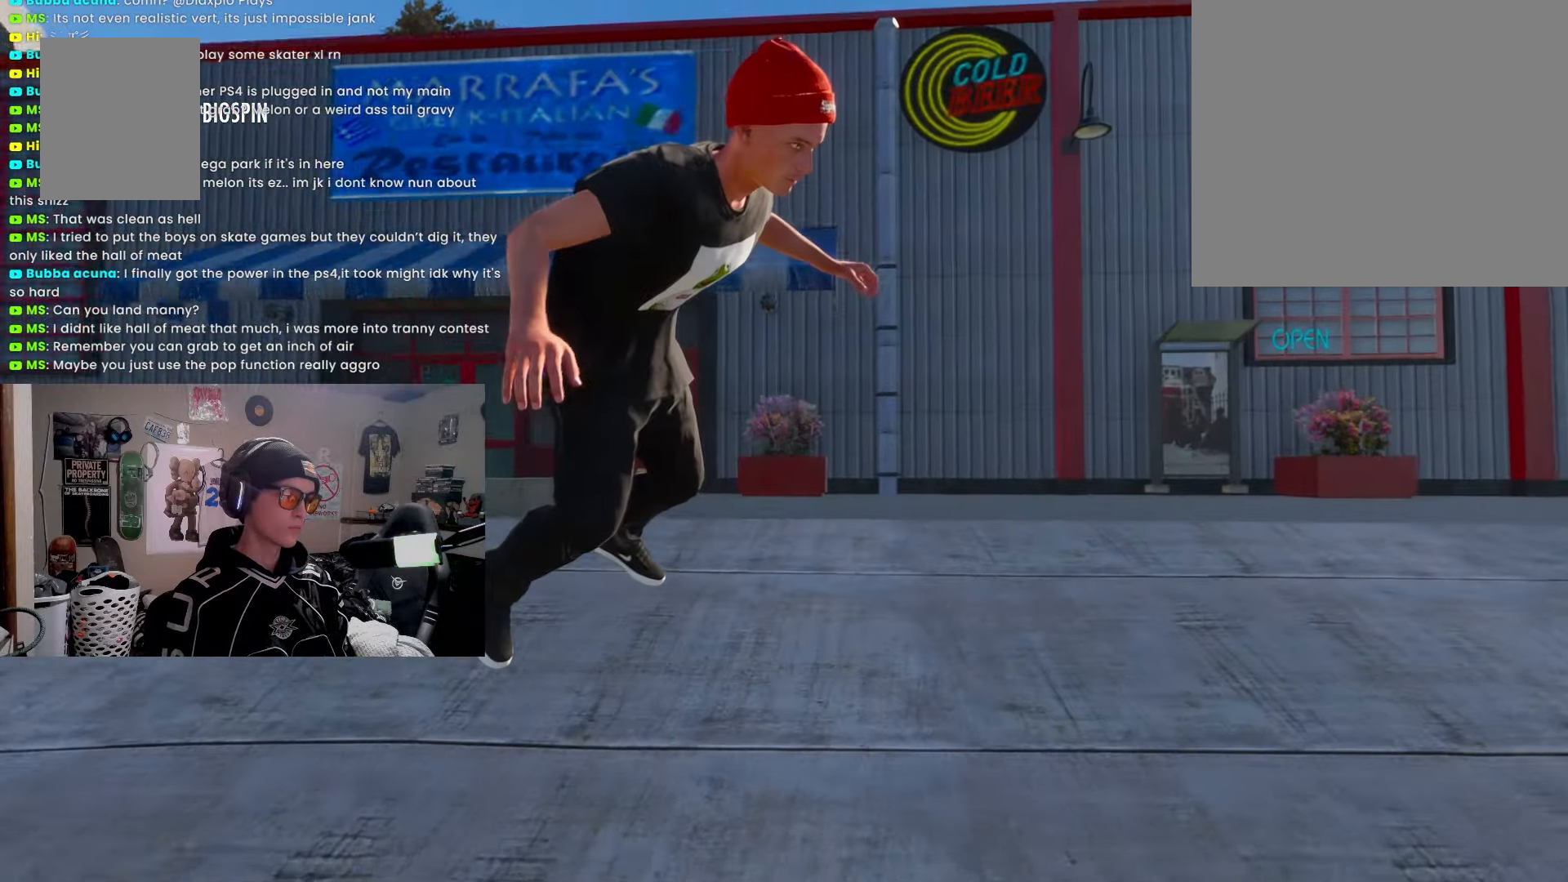
{"buttons": [], "left_stick": "up", "right_stick": "center", "events": []}
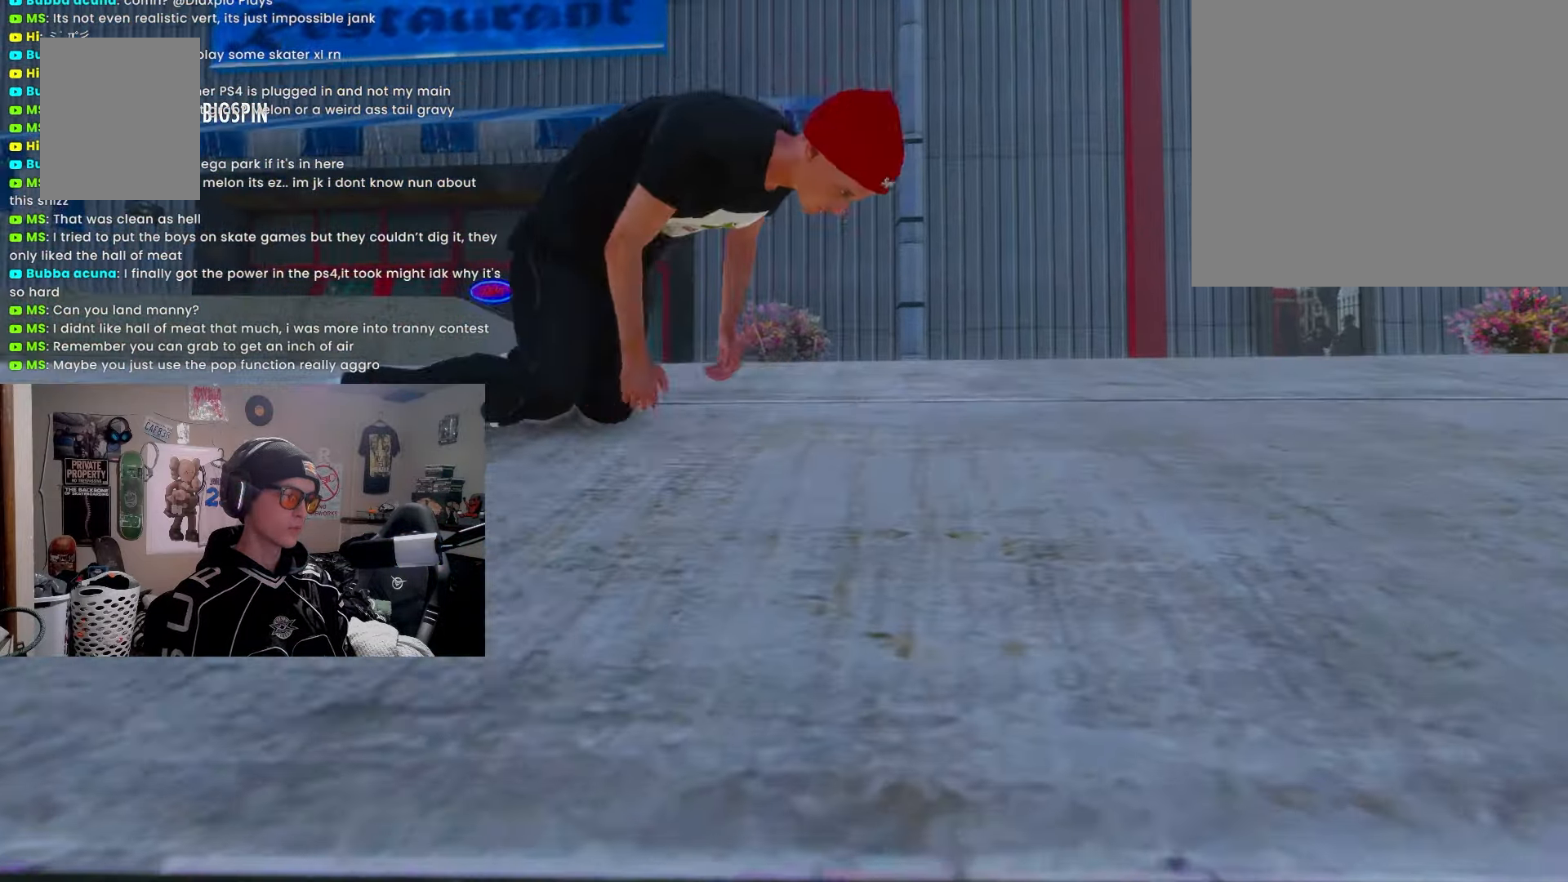
{"buttons": [], "left_stick": "center", "right_stick": "center", "events": [[50, "left_stick", "center"]]}